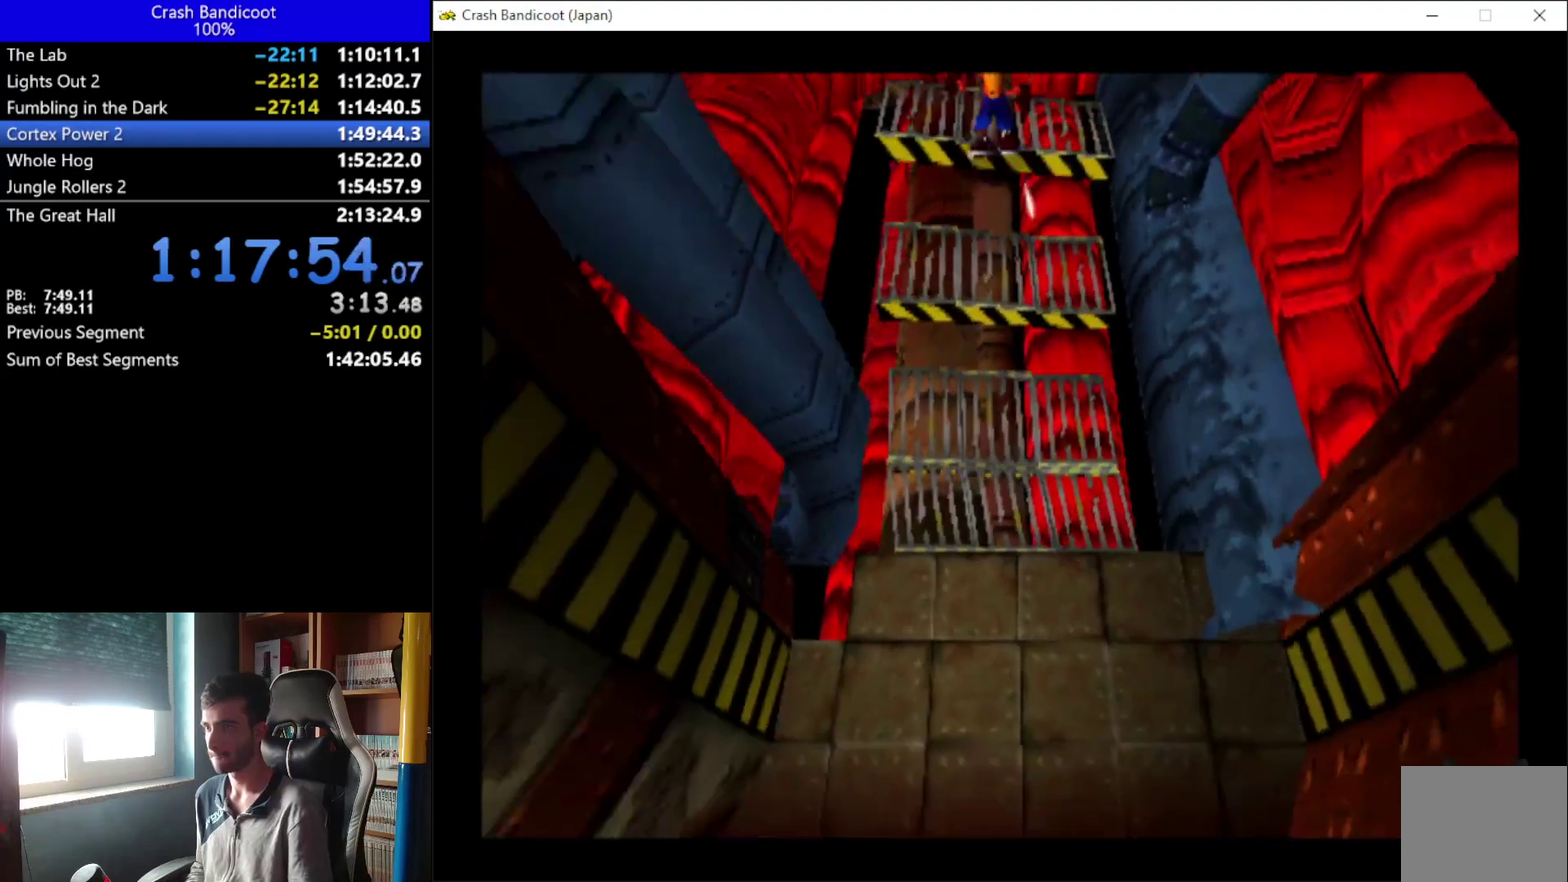
Gameplay with a controller (Xbox layout); each line is a JSON object with the inputs held at the frame after it. "events" lists button and stick changes between this image and that frame as [ms after this image, input, new state], when the widget could be followed in between. Not read: R3 right_stick.
{"buttons": ["DPAD_DOWN", "DPAD_LEFT"], "left_stick": "center", "events": [[100, "DPAD_RIGHT", "down"], [200, "DPAD_RIGHT", "up"], [233, "X", "down"], [333, "X", "up"], [500, "DPAD_LEFT", "down"]]}
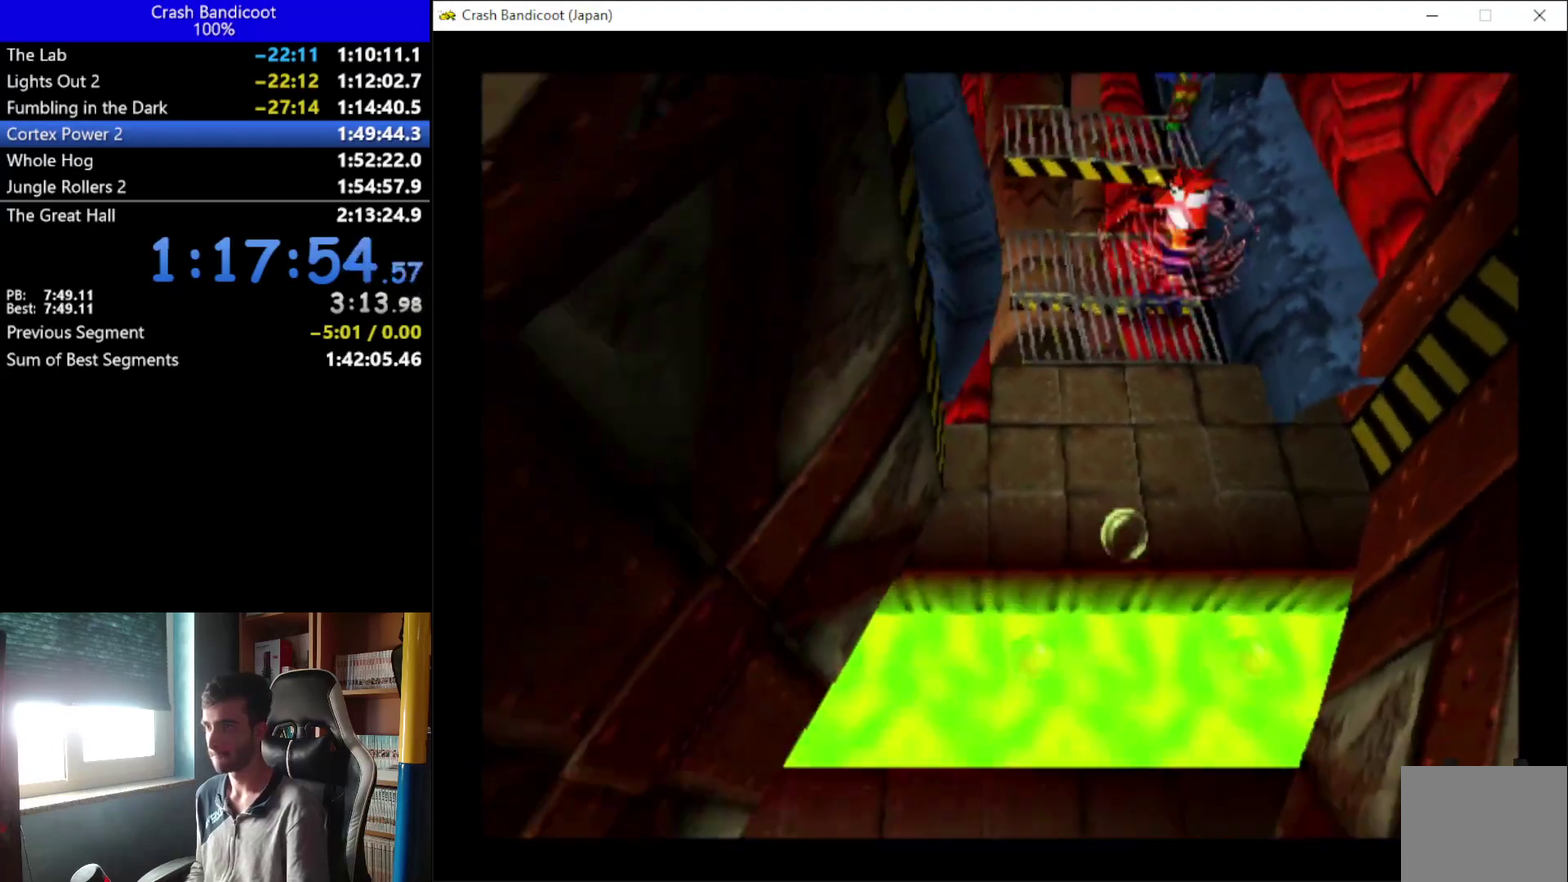
{"buttons": ["A", "DPAD_DOWN", "DPAD_LEFT"], "left_stick": "center", "events": [[100, "DPAD_LEFT", "up"], [467, "A", "down"], [467, "DPAD_LEFT", "down"]]}
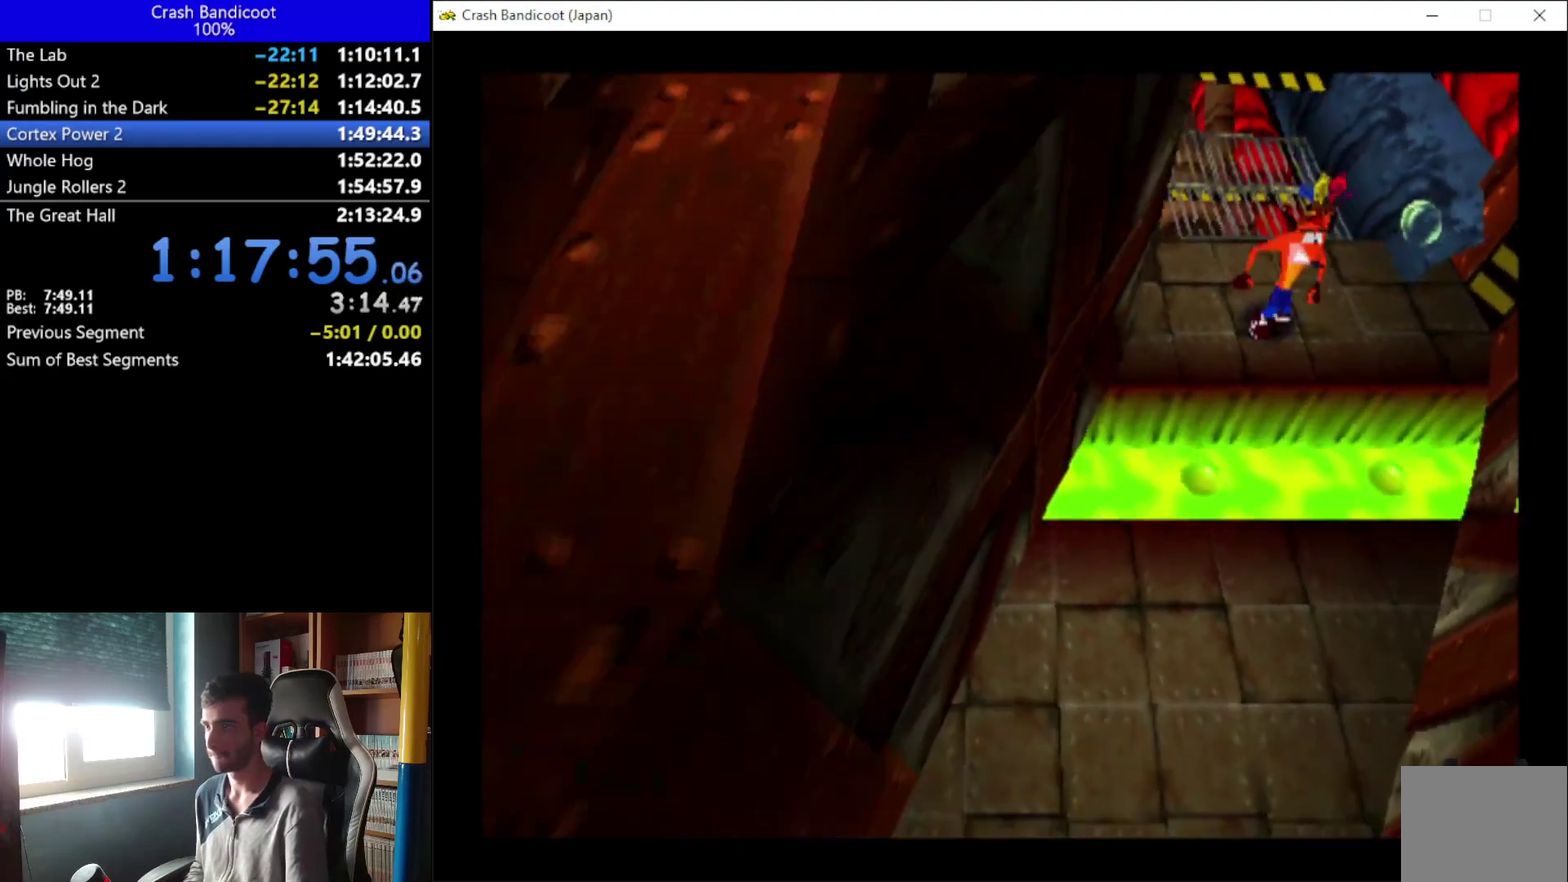
{"buttons": ["A", "DPAD_DOWN", "DPAD_LEFT"], "left_stick": "center", "events": [[233, "DPAD_LEFT", "up"], [333, "DPAD_LEFT", "down"]]}
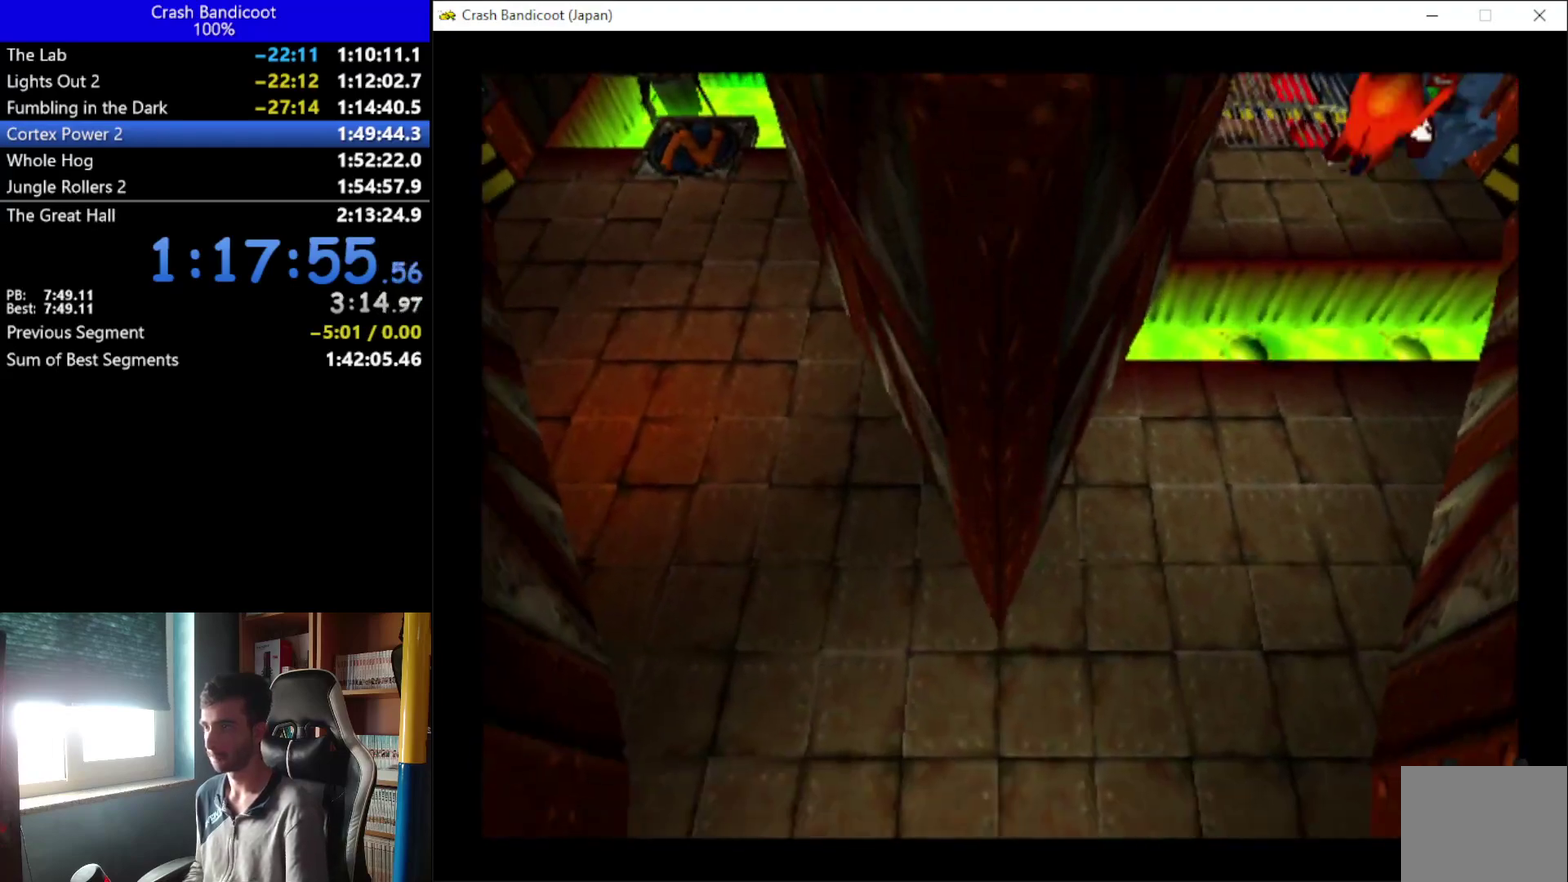
{"buttons": ["A", "DPAD_DOWN", "DPAD_LEFT"], "left_stick": "center", "events": [[33, "A", "up"], [167, "DPAD_LEFT", "up"], [433, "A", "down"], [433, "DPAD_LEFT", "down"]]}
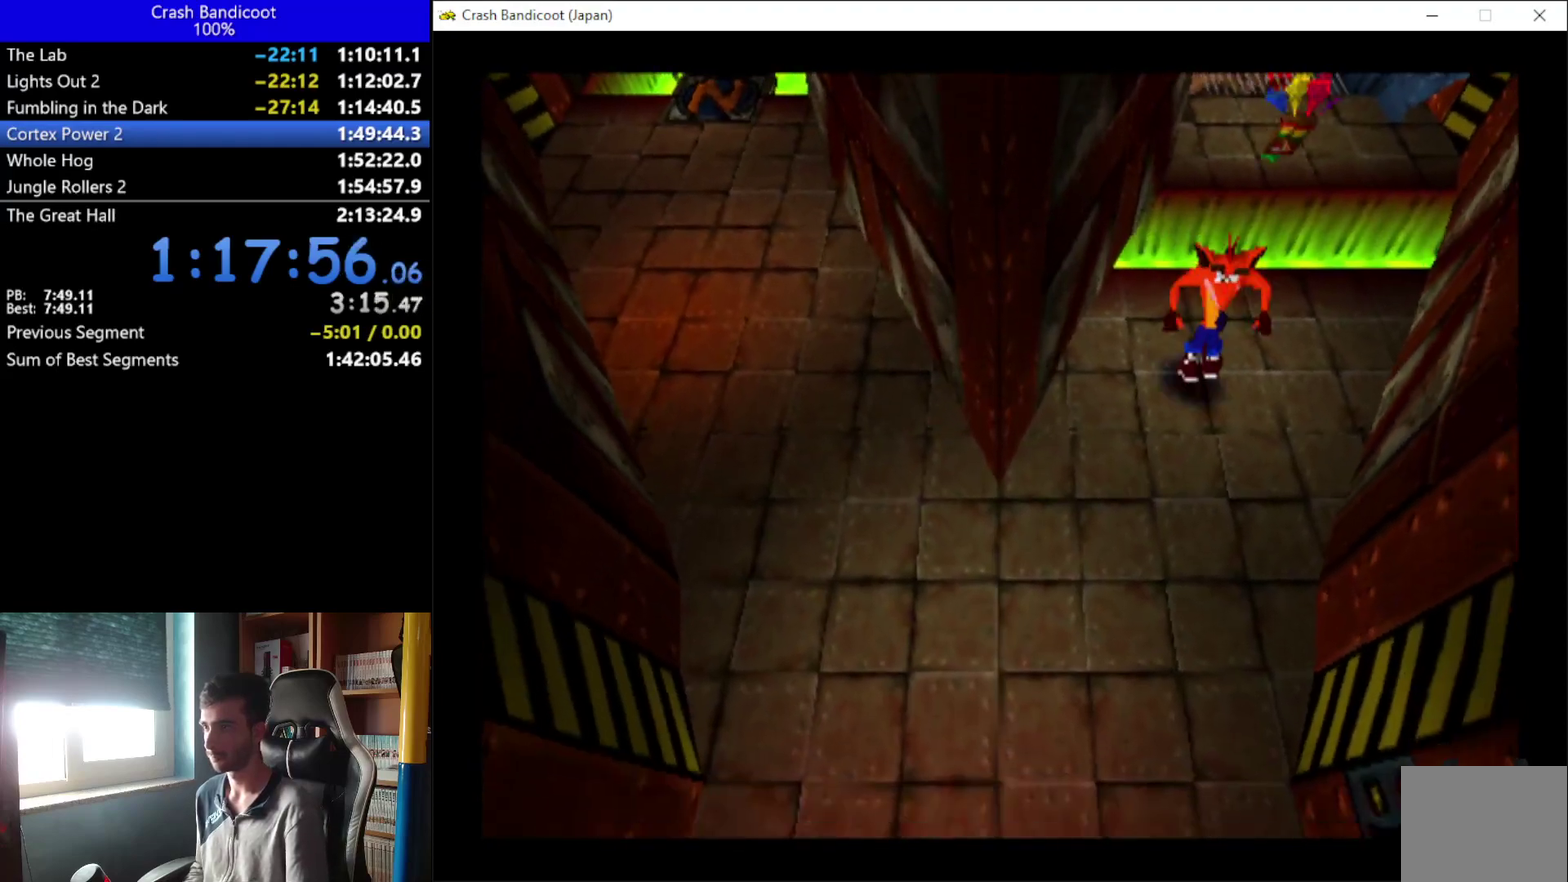
{"buttons": ["DPAD_UP", "DPAD_LEFT"], "left_stick": "center", "events": [[300, "DPAD_DOWN", "up"], [500, "A", "up"], [500, "DPAD_UP", "down"]]}
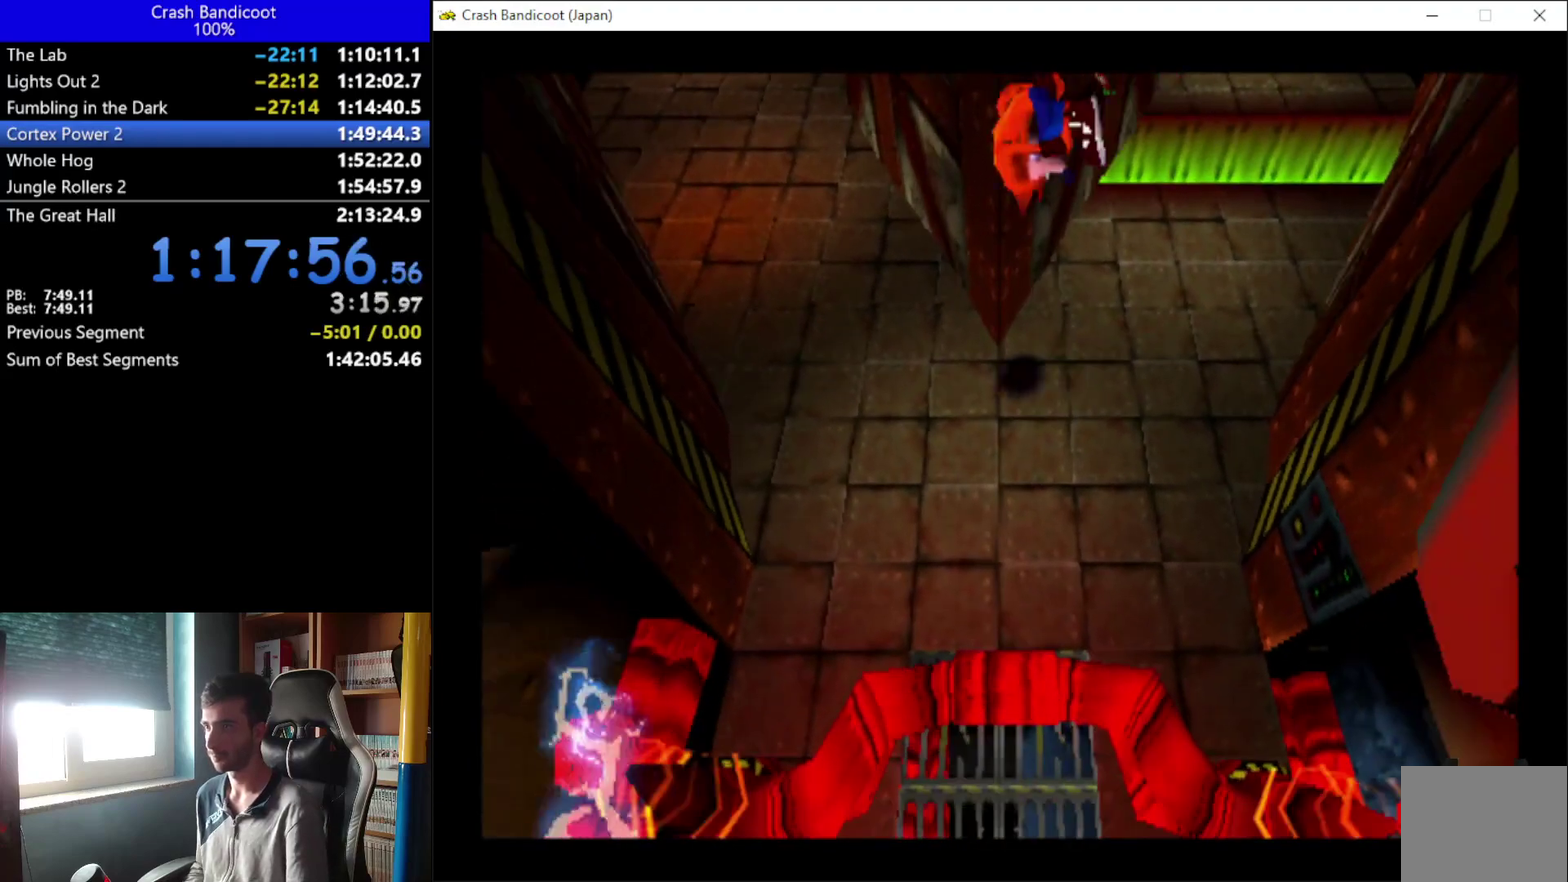
{"buttons": ["A", "DPAD_UP", "DPAD_LEFT"], "left_stick": "center", "events": [[133, "X", "down"], [233, "X", "up"], [300, "A", "down"], [367, "DPAD_LEFT", "up"], [467, "DPAD_LEFT", "down"]]}
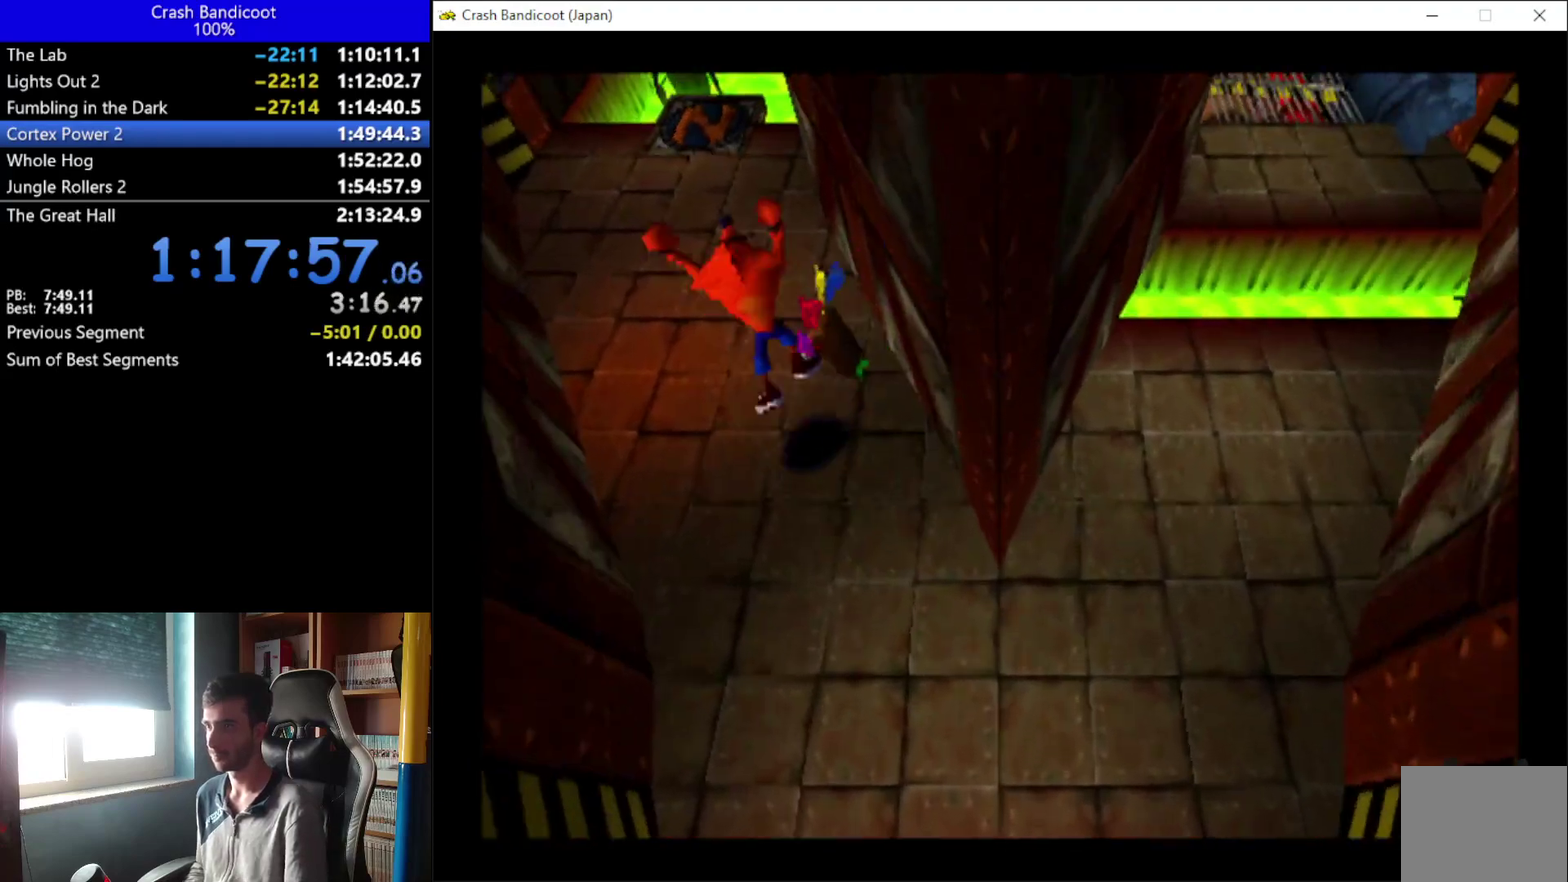
{"buttons": ["A", "DPAD_UP", "DPAD_LEFT"], "left_stick": "center", "events": [[100, "DPAD_LEFT", "up"], [200, "DPAD_LEFT", "down"]]}
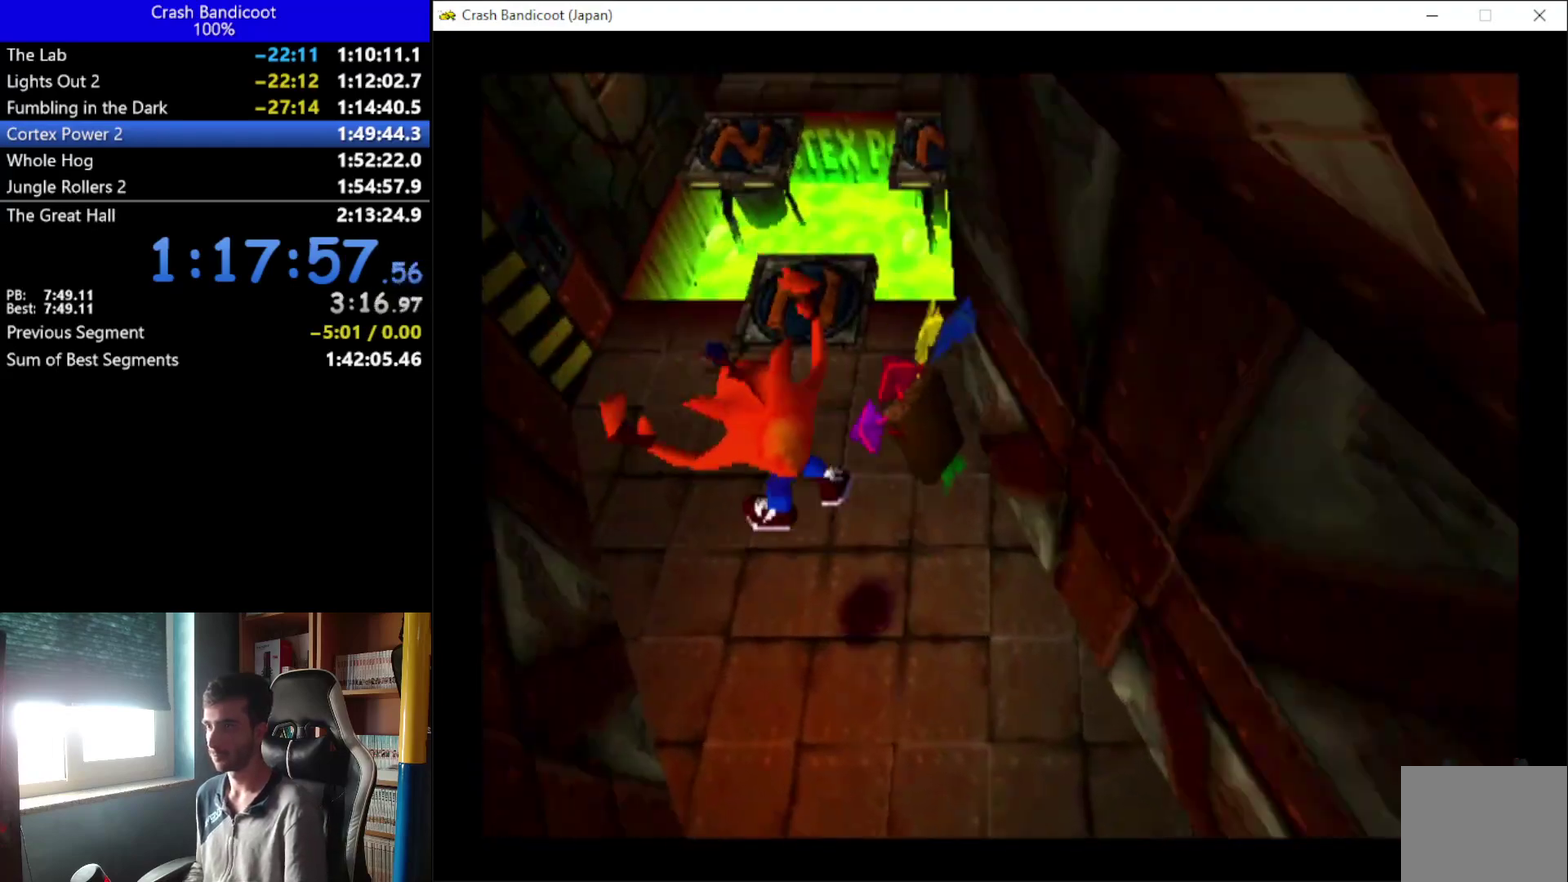
{"buttons": ["DPAD_UP"], "left_stick": "center", "events": [[33, "A", "up"], [233, "DPAD_LEFT", "up"]]}
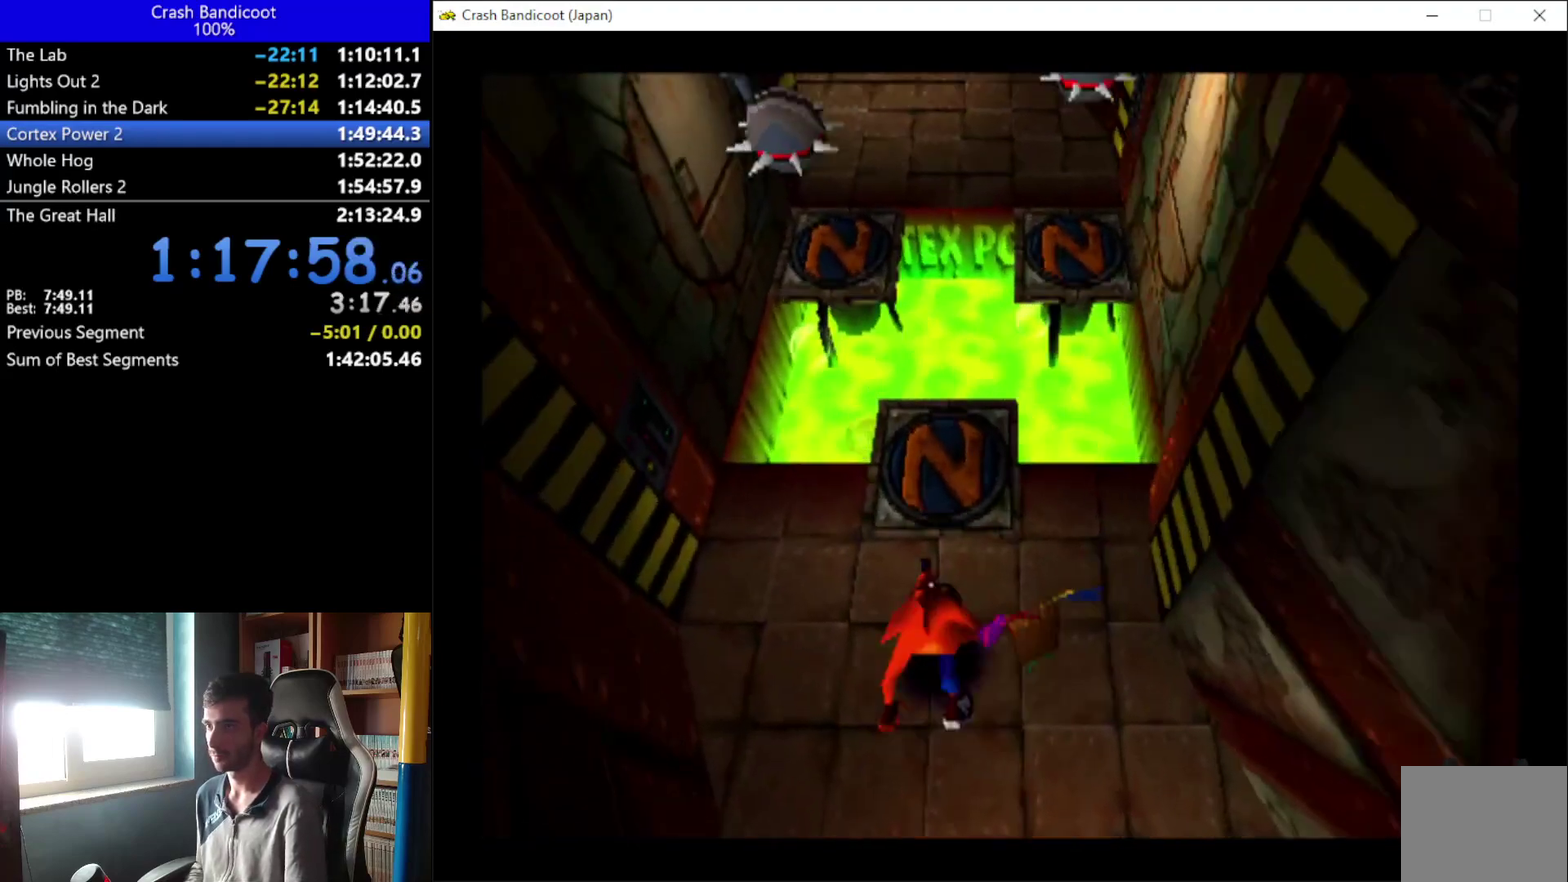
{"buttons": [], "left_stick": "center", "events": [[200, "DPAD_UP", "up"]]}
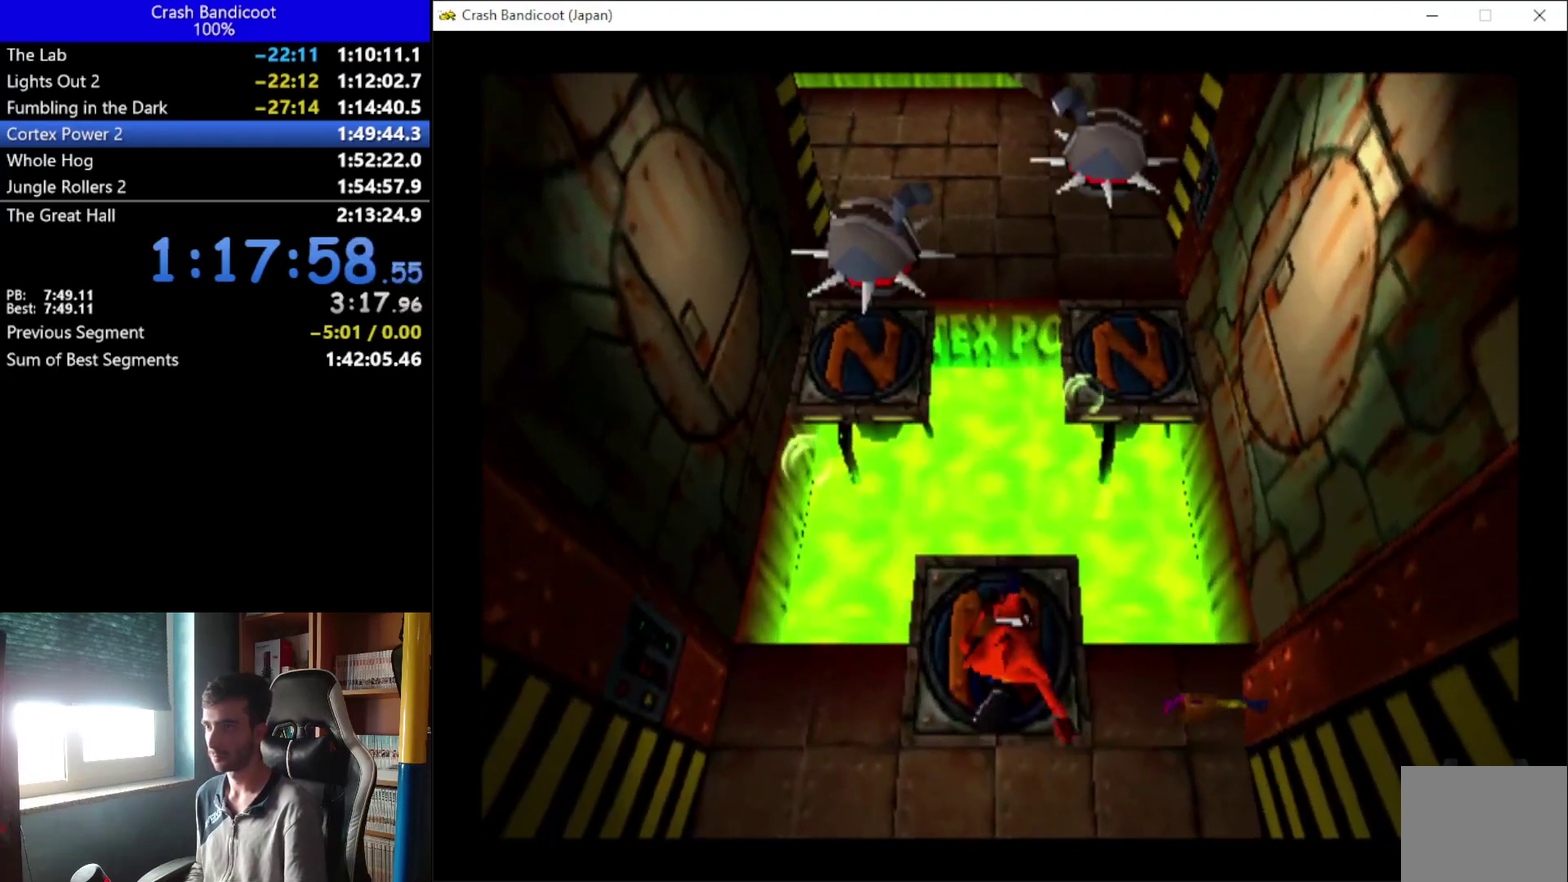
{"buttons": ["DPAD_UP"], "left_stick": "center", "events": [[233, "DPAD_UP", "down"]]}
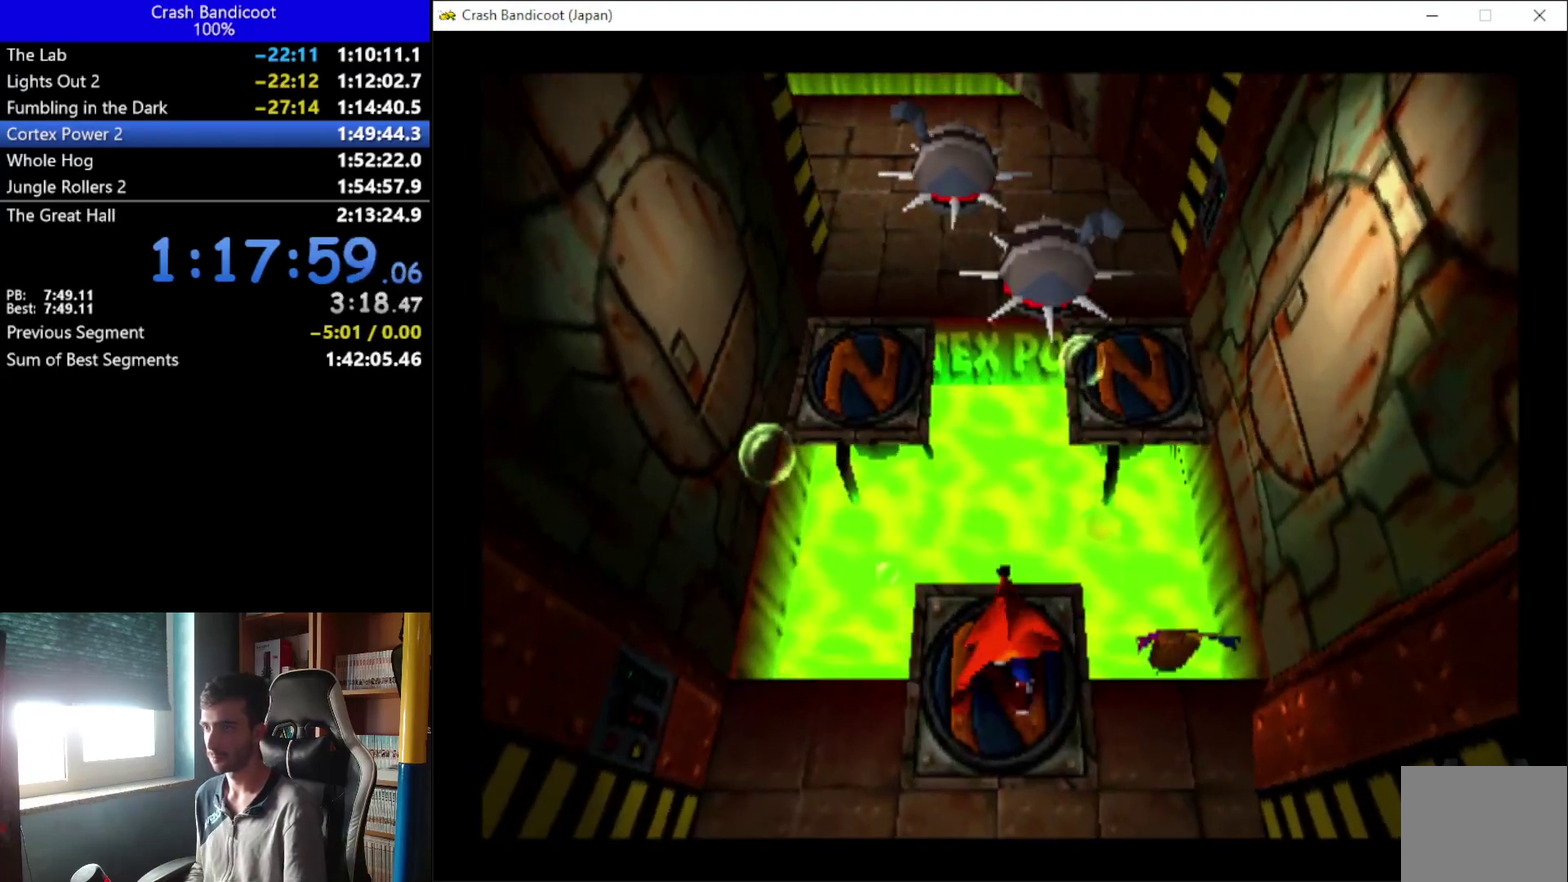
{"buttons": ["A", "DPAD_UP", "DPAD_RIGHT"], "left_stick": "center", "events": [[100, "A", "down"], [333, "DPAD_LEFT", "down"], [400, "DPAD_LEFT", "up"], [467, "DPAD_RIGHT", "down"]]}
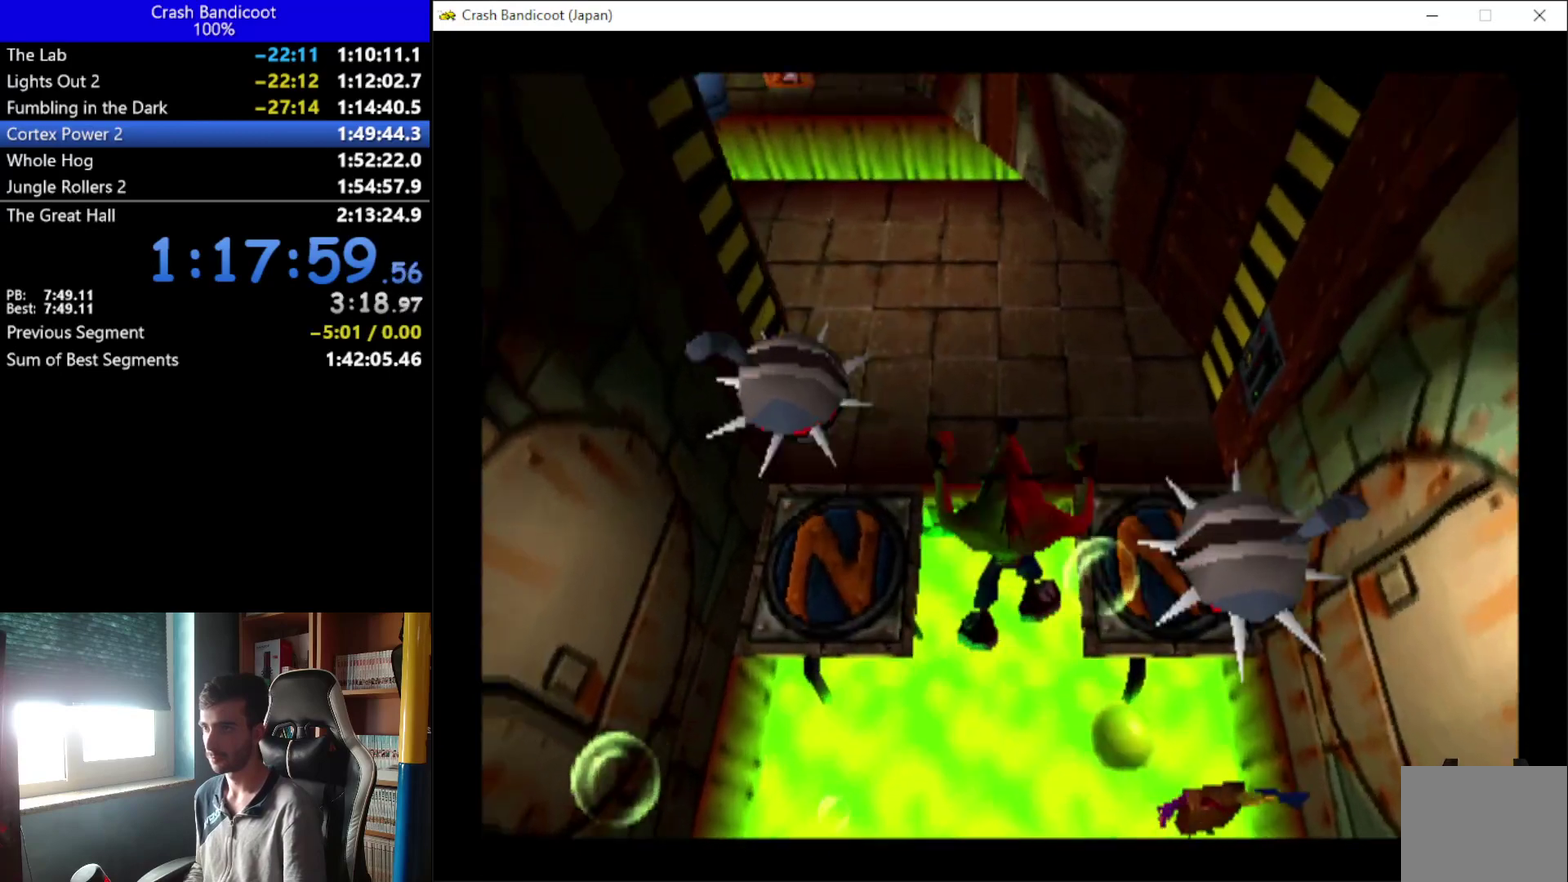
{"buttons": ["DPAD_UP", "DPAD_LEFT"], "left_stick": "center", "events": [[33, "DPAD_RIGHT", "up"], [367, "DPAD_LEFT", "down"], [433, "A", "up"]]}
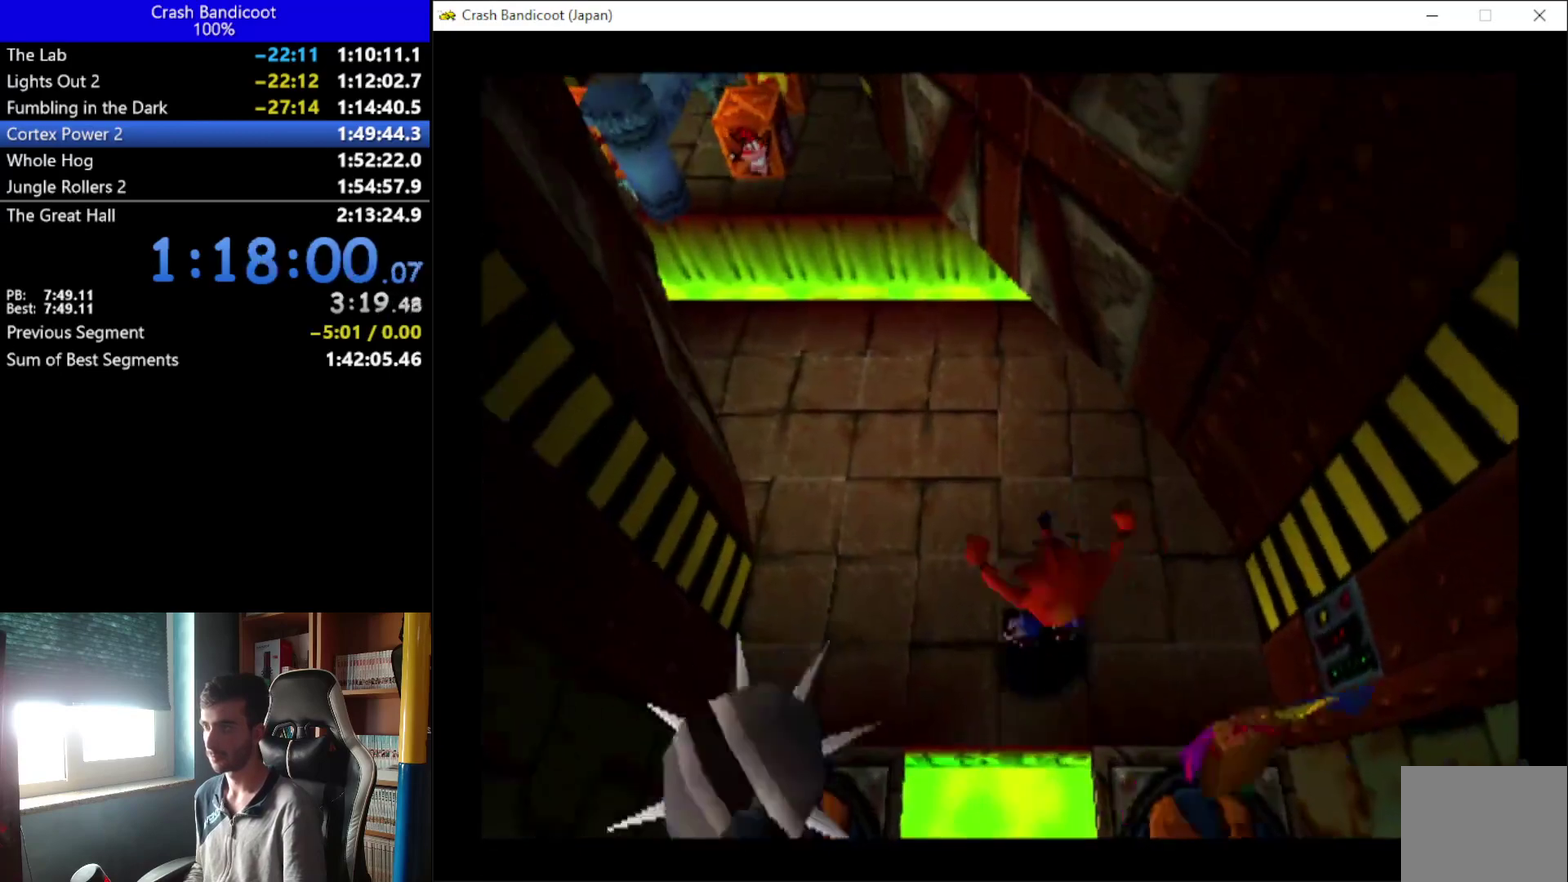
{"buttons": ["DPAD_UP", "DPAD_LEFT"], "left_stick": "center", "events": [[33, "DPAD_LEFT", "up"], [433, "DPAD_LEFT", "down"]]}
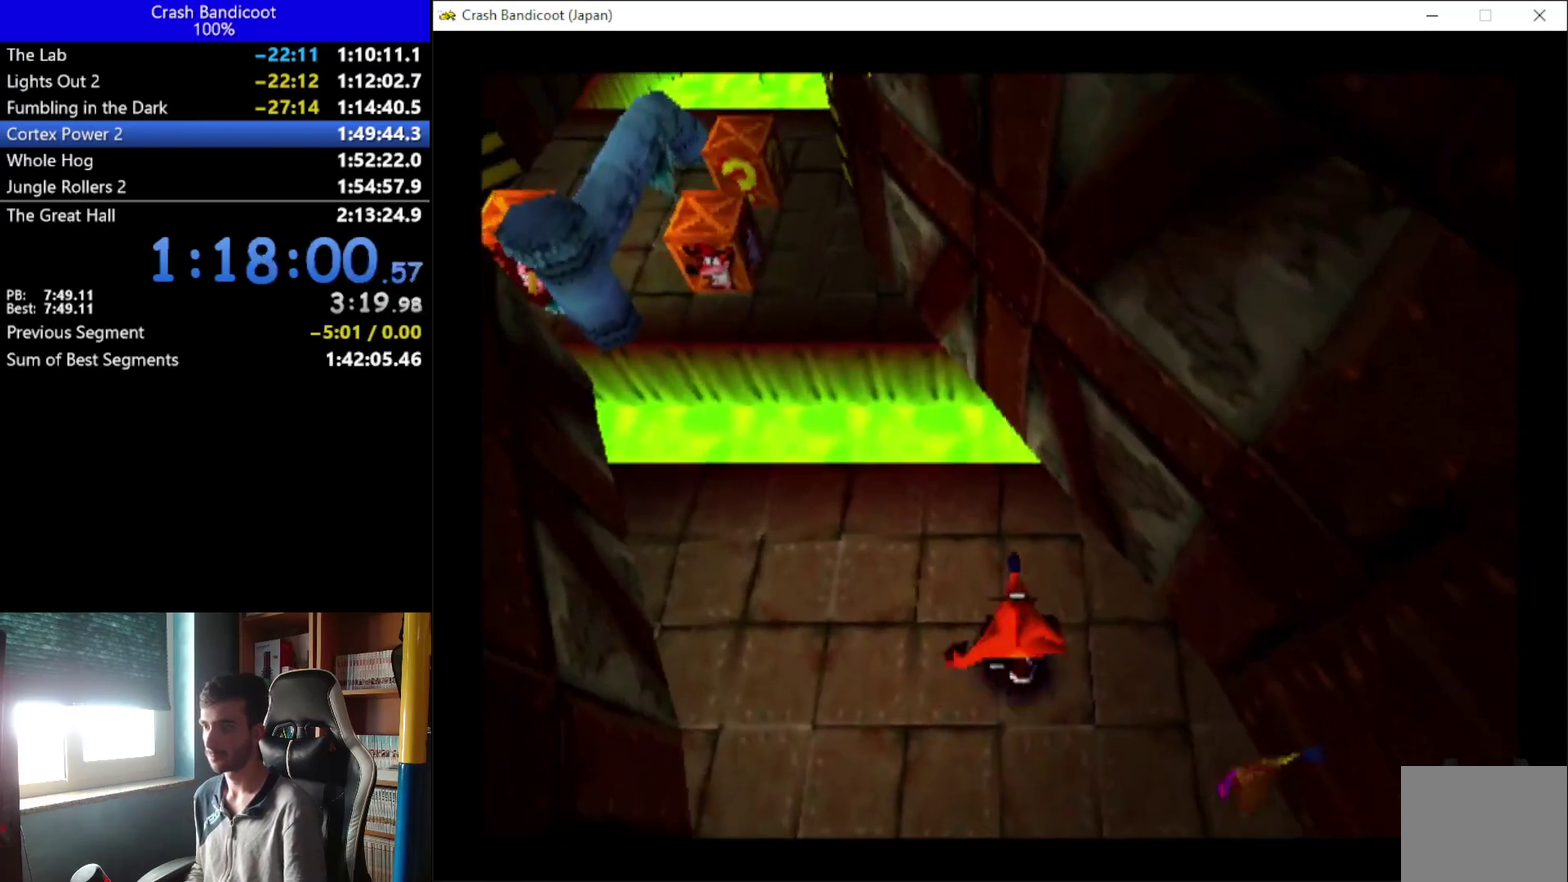
{"buttons": ["A", "DPAD_UP", "DPAD_LEFT"], "left_stick": "center", "events": [[300, "A", "down"]]}
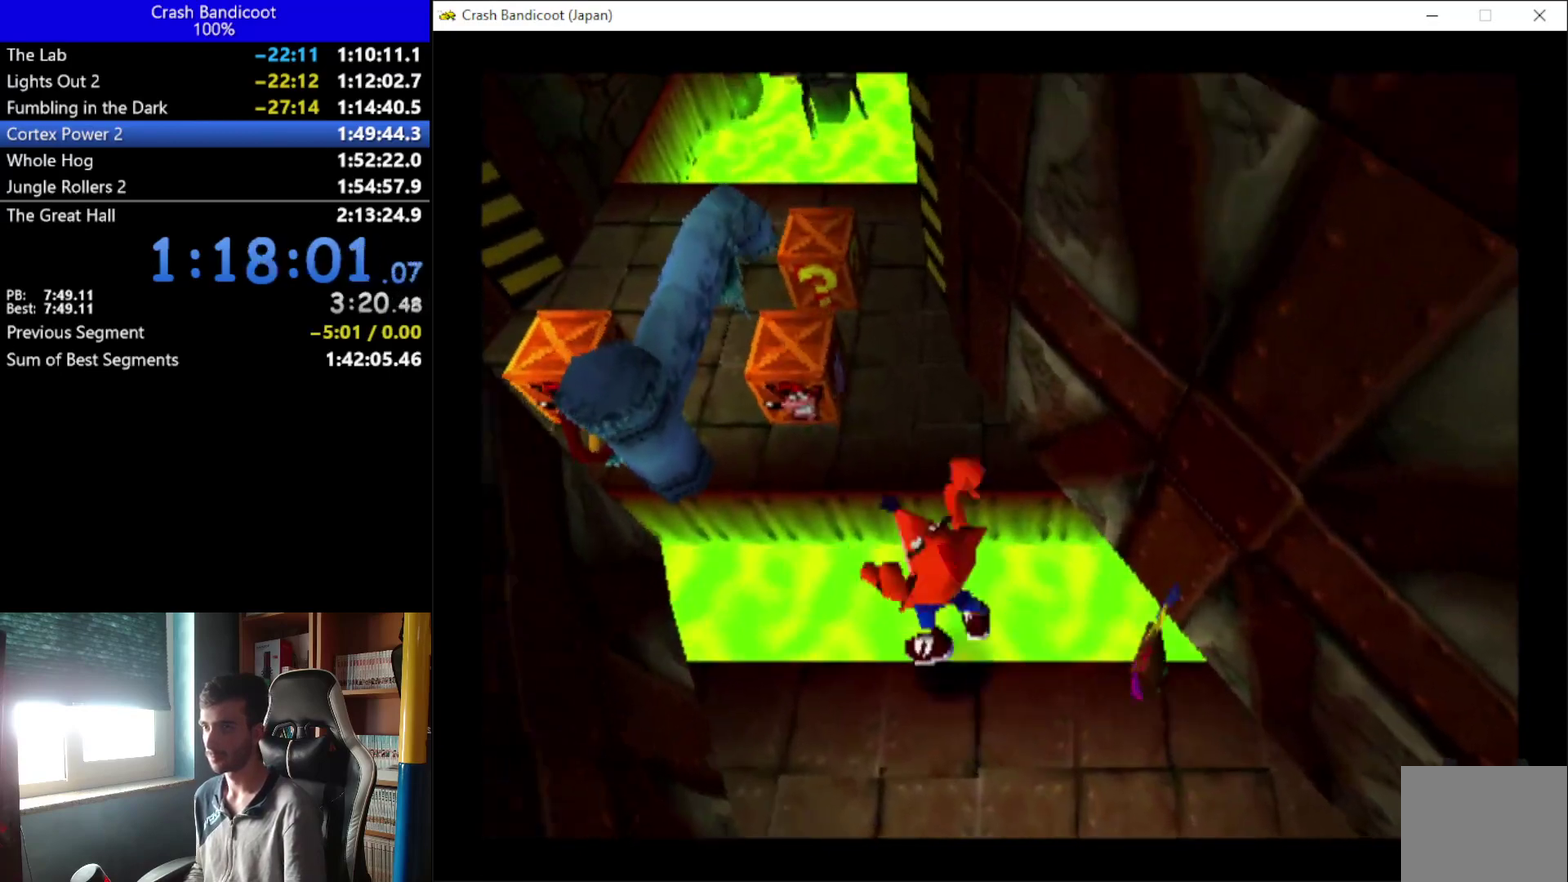
{"buttons": ["X", "DPAD_UP", "DPAD_LEFT"], "left_stick": "center", "events": [[33, "DPAD_LEFT", "up"], [200, "A", "up"], [200, "DPAD_LEFT", "down"], [267, "DPAD_LEFT", "up"], [467, "DPAD_LEFT", "down"], [467, "X", "down"]]}
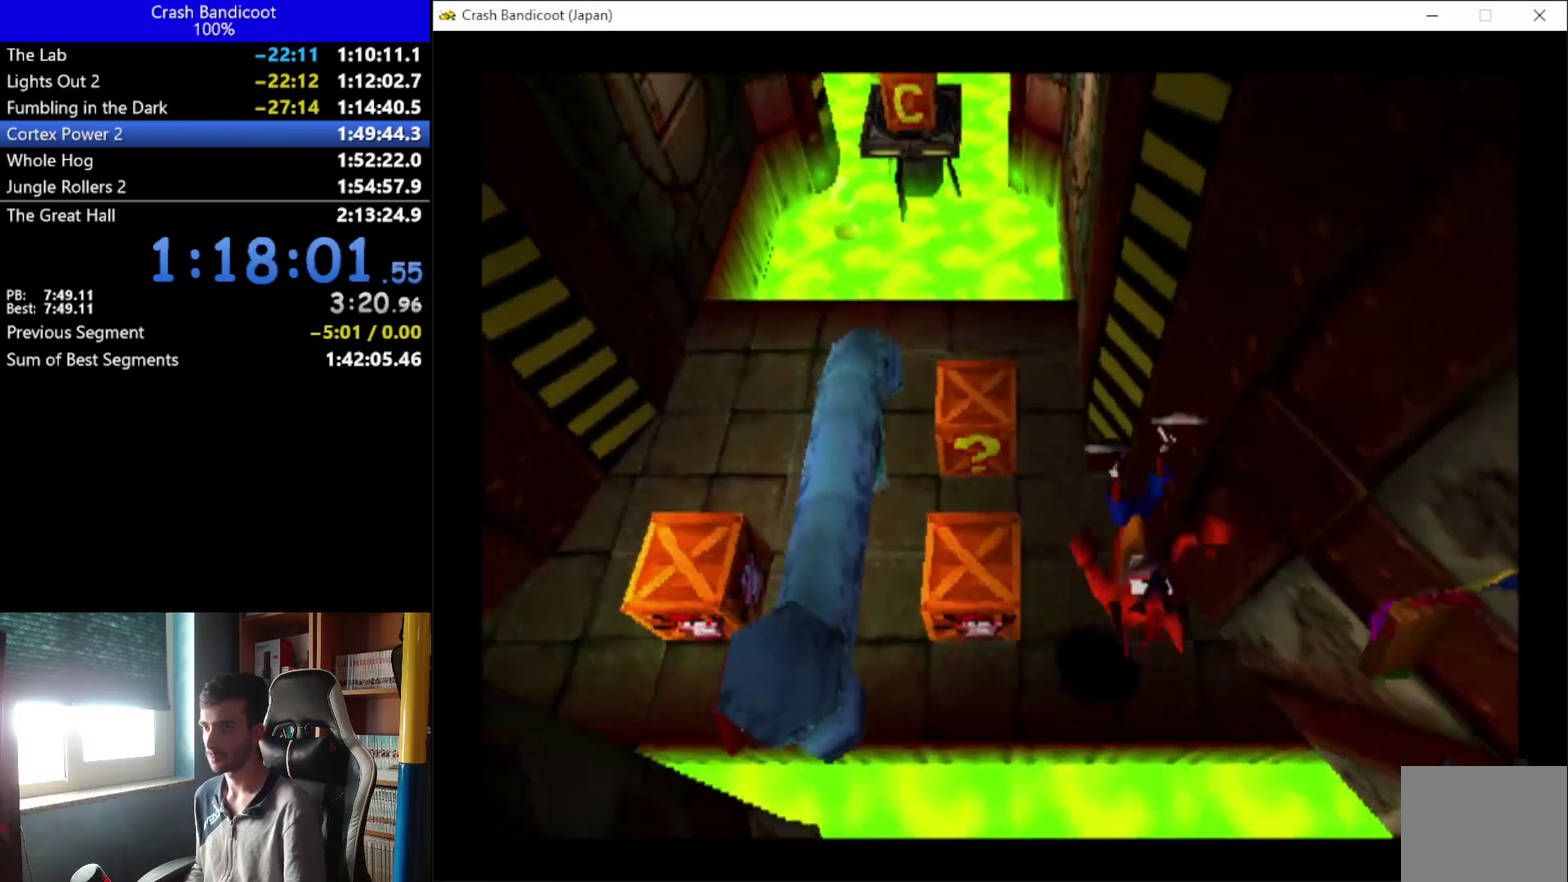
{"buttons": ["DPAD_UP"], "left_stick": "center", "events": [[300, "DPAD_LEFT", "up"], [433, "X", "up"]]}
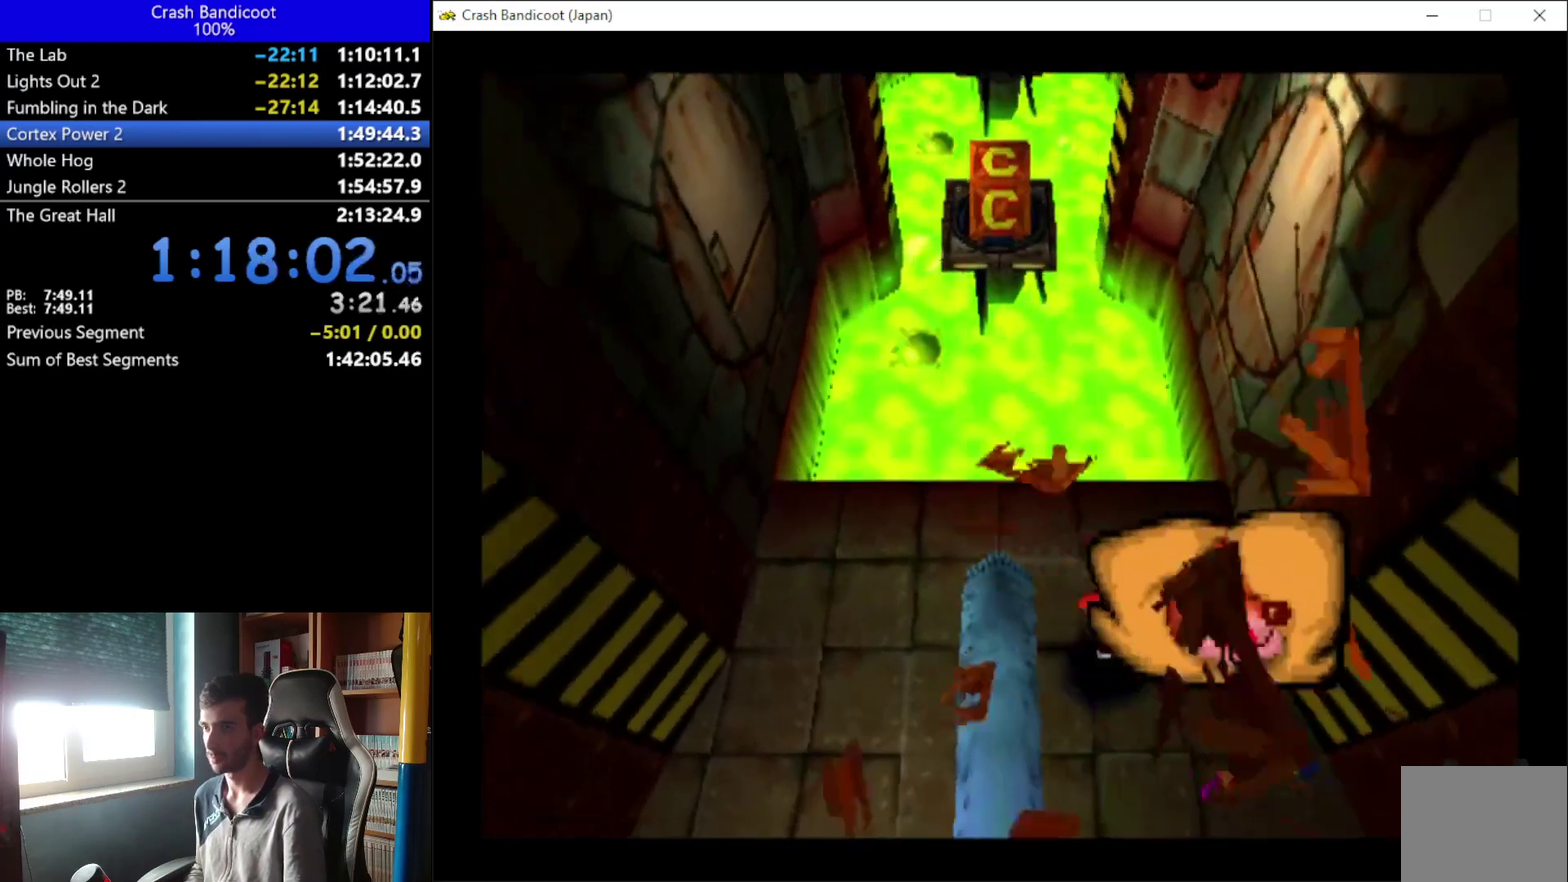
{"buttons": ["A", "DPAD_UP"], "left_stick": "center", "events": [[167, "DPAD_LEFT", "down"], [333, "DPAD_LEFT", "up"], [400, "A", "down"]]}
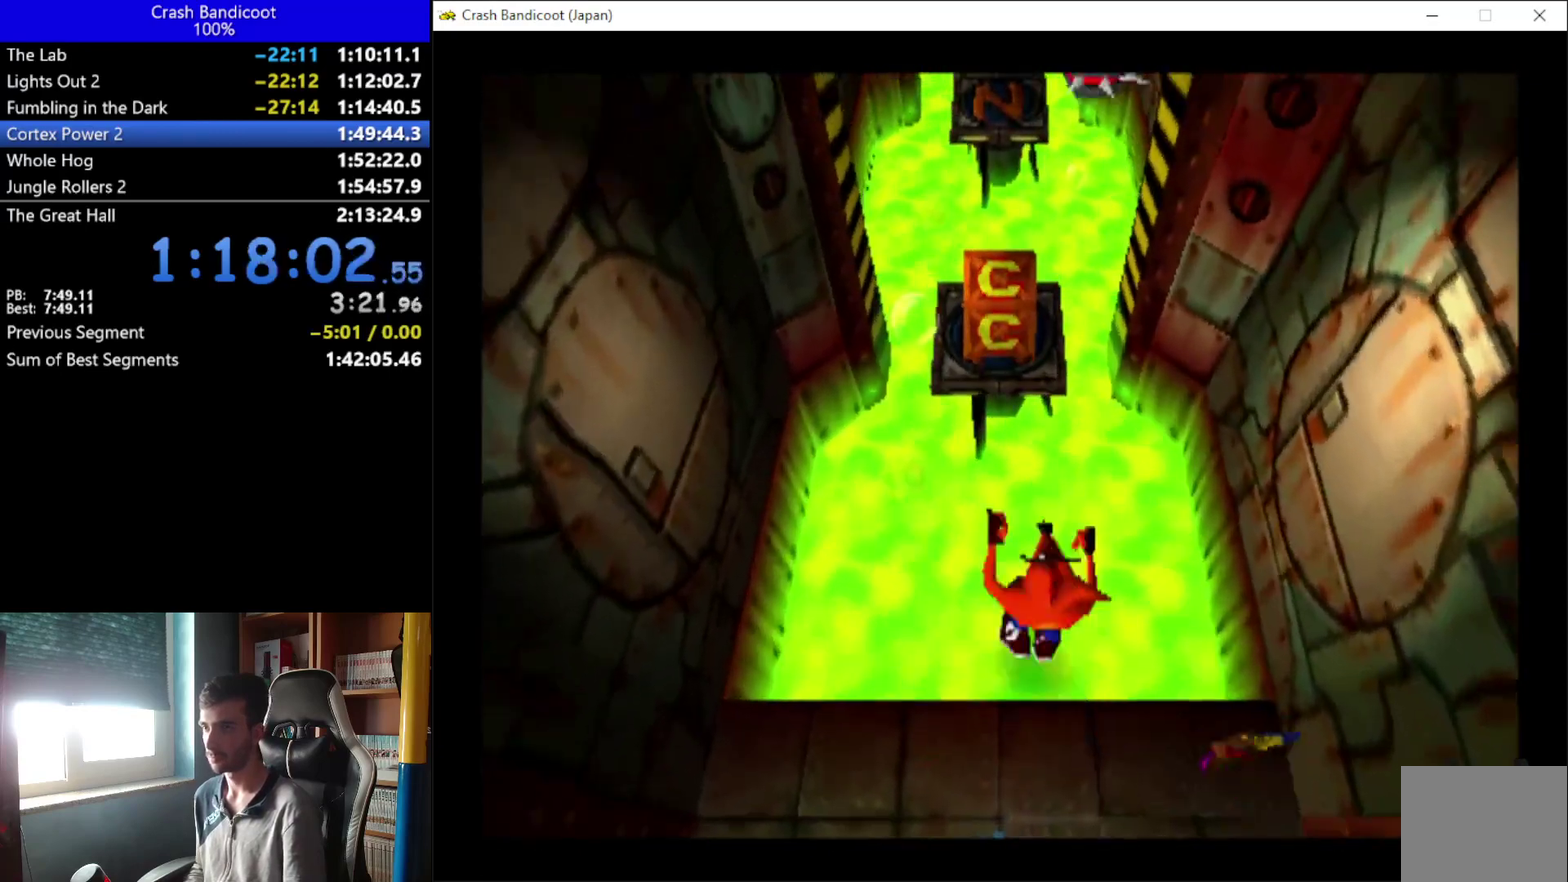
{"buttons": ["DPAD_UP"], "left_stick": "center", "events": [[33, "DPAD_LEFT", "down"], [100, "DPAD_LEFT", "up"], [300, "A", "up"]]}
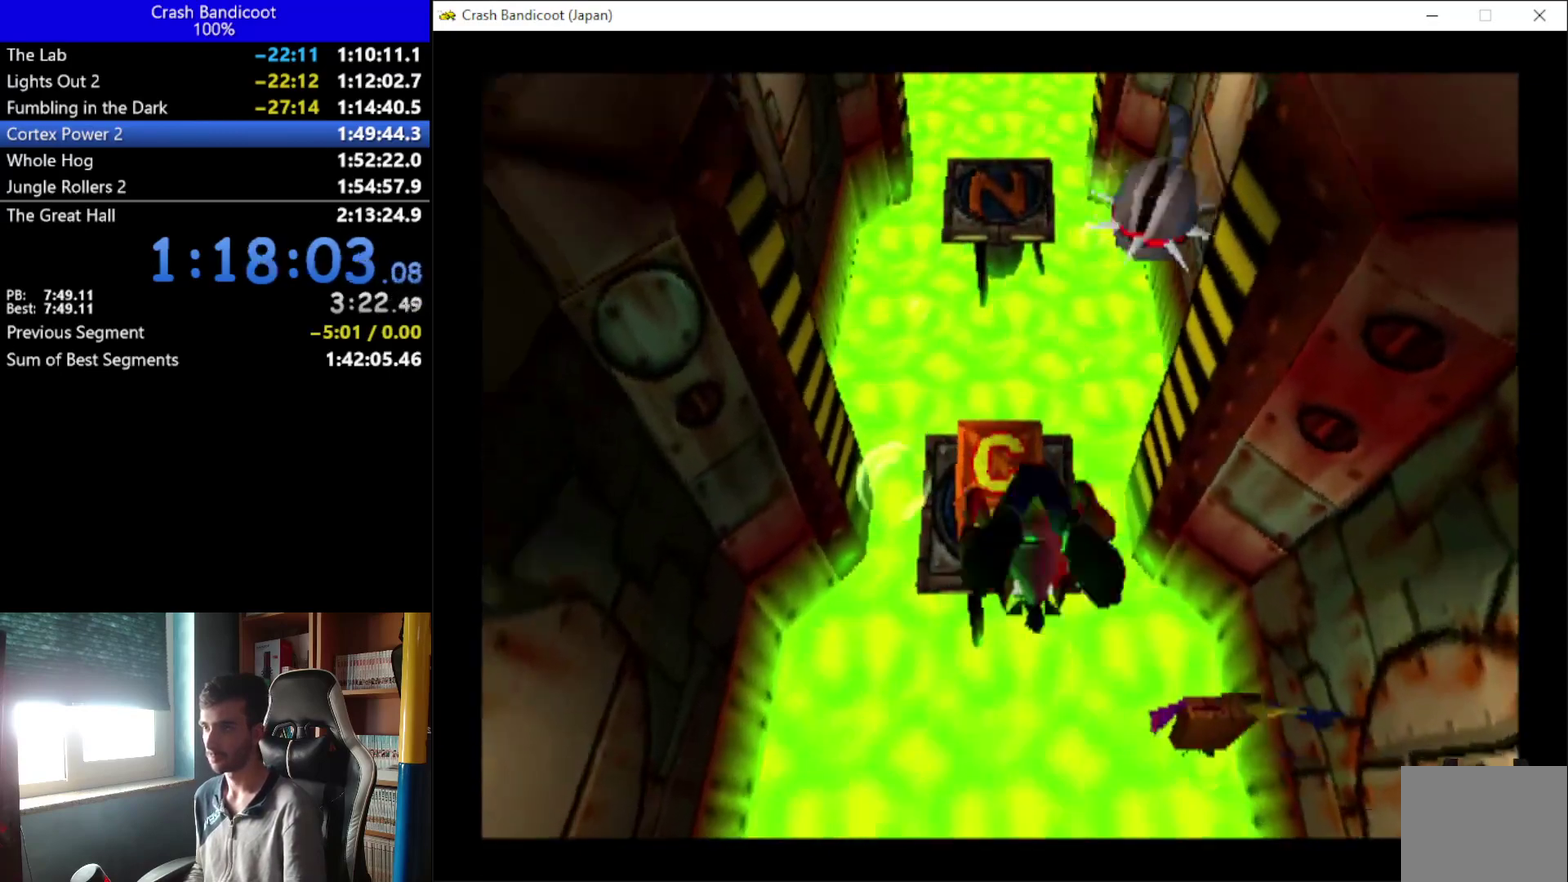
{"buttons": [], "left_stick": "center", "events": [[133, "DPAD_UP", "up"]]}
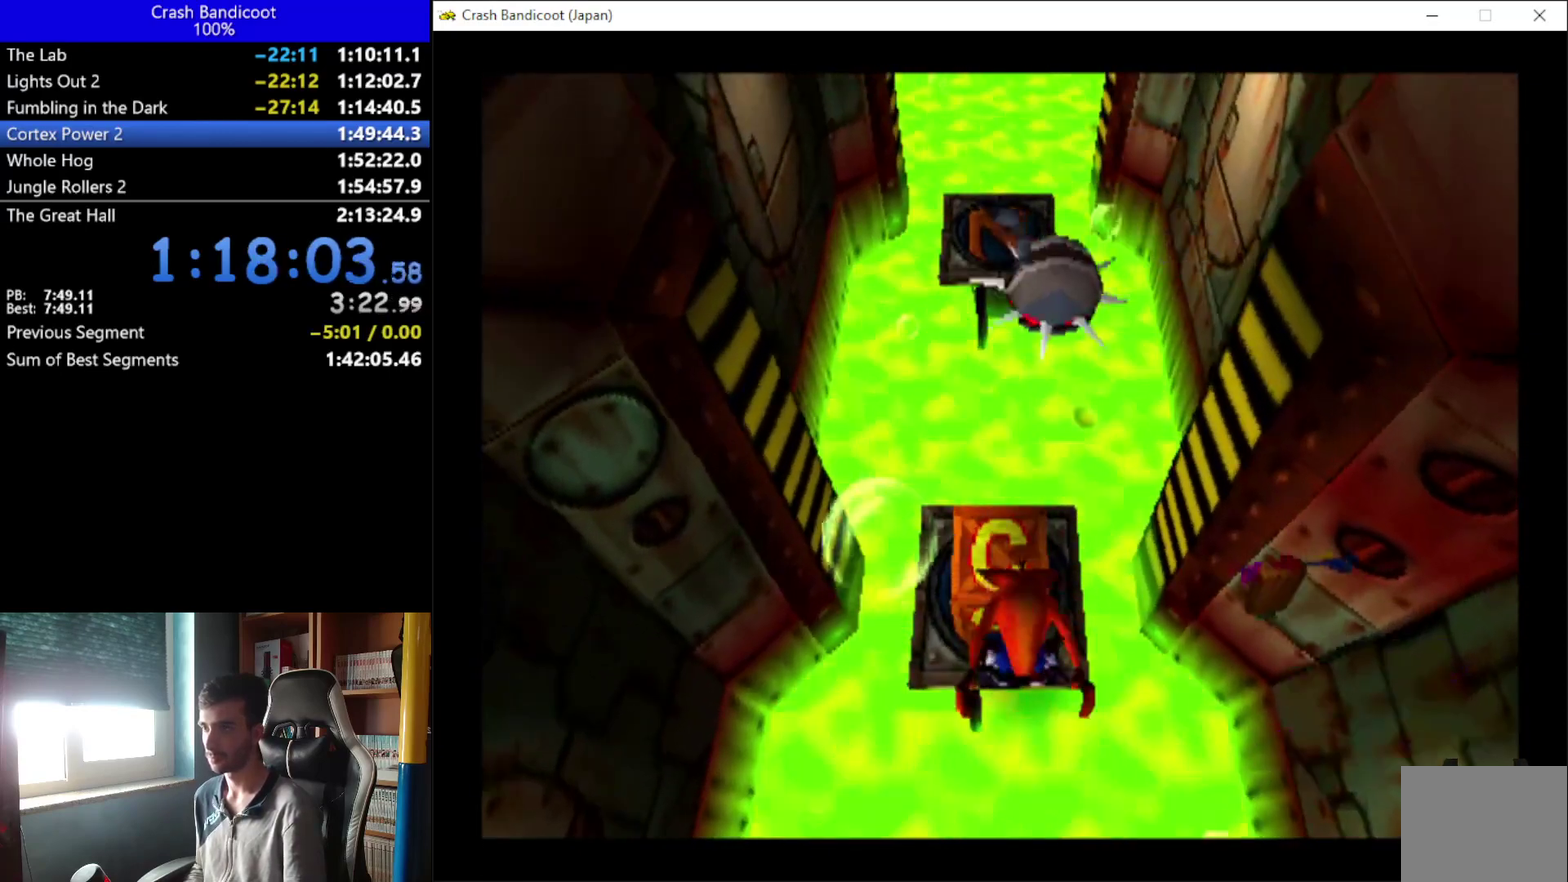
{"buttons": ["DPAD_UP"], "left_stick": "center", "events": [[100, "X", "down"], [233, "X", "up"], [433, "DPAD_UP", "down"]]}
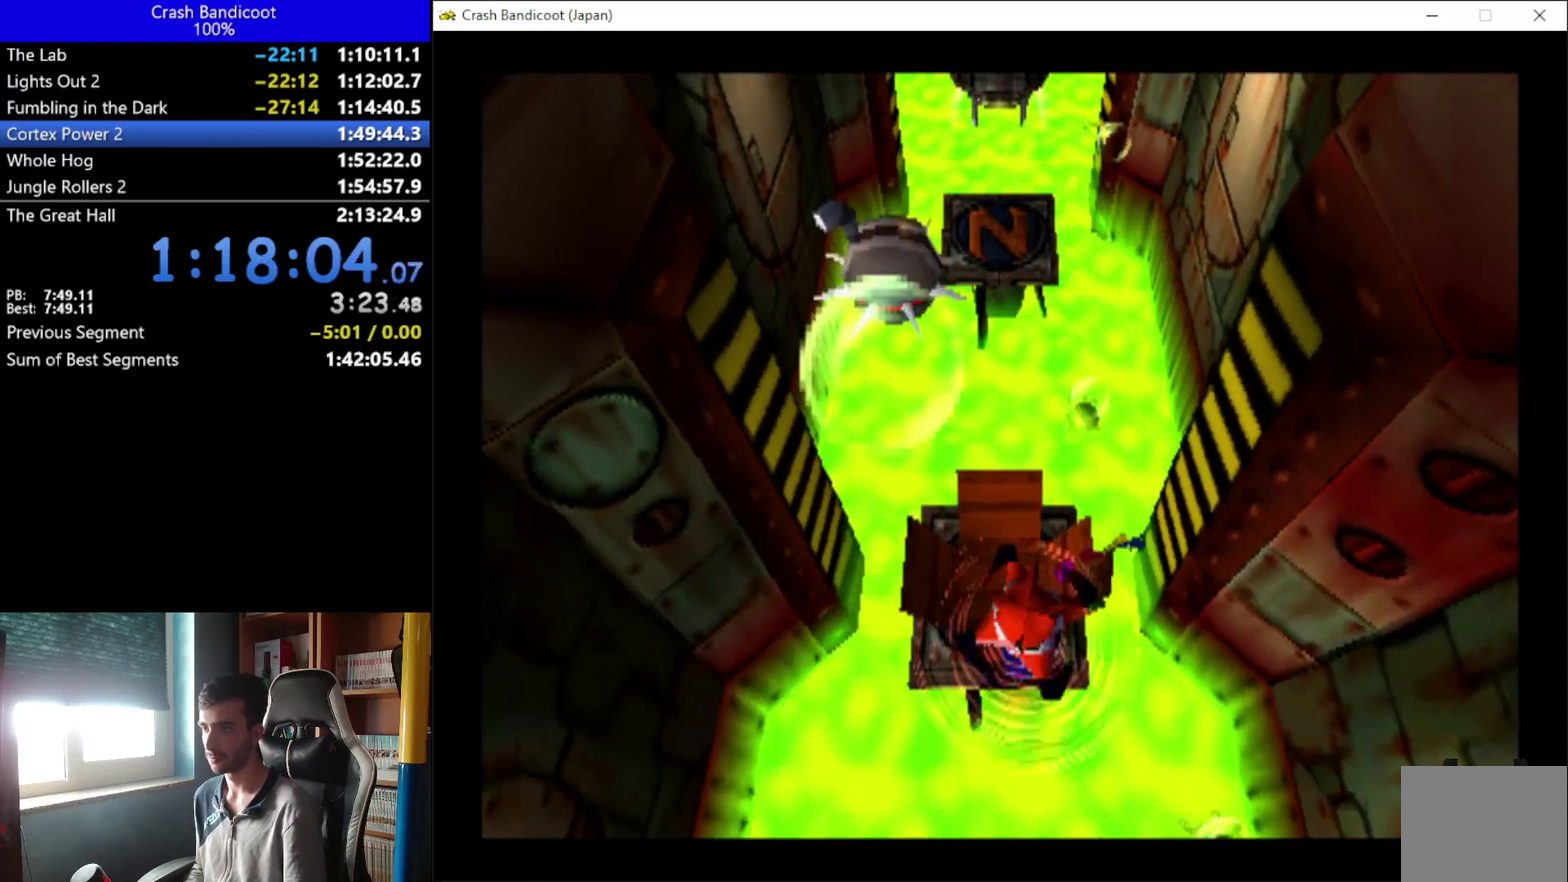
{"buttons": ["DPAD_LEFT"], "left_stick": "center", "events": [[67, "DPAD_UP", "up"], [367, "DPAD_LEFT", "down"]]}
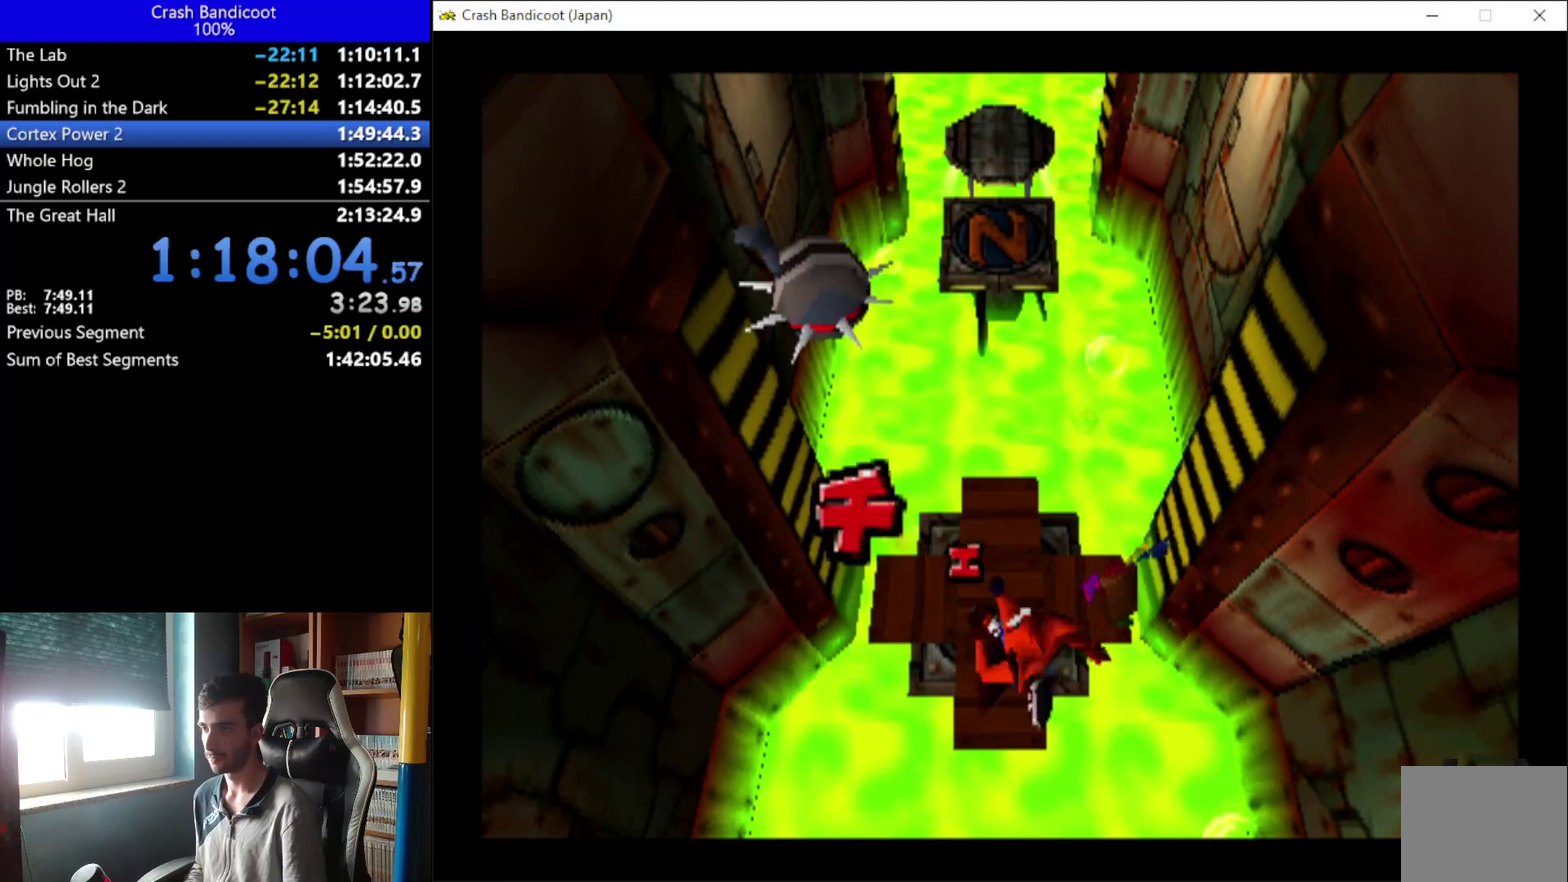
{"buttons": ["A", "DPAD_DOWN"], "left_stick": "center", "events": [[33, "DPAD_DOWN", "down"], [33, "DPAD_LEFT", "up"], [133, "A", "down"], [400, "DPAD_LEFT", "down"], [467, "DPAD_LEFT", "up"]]}
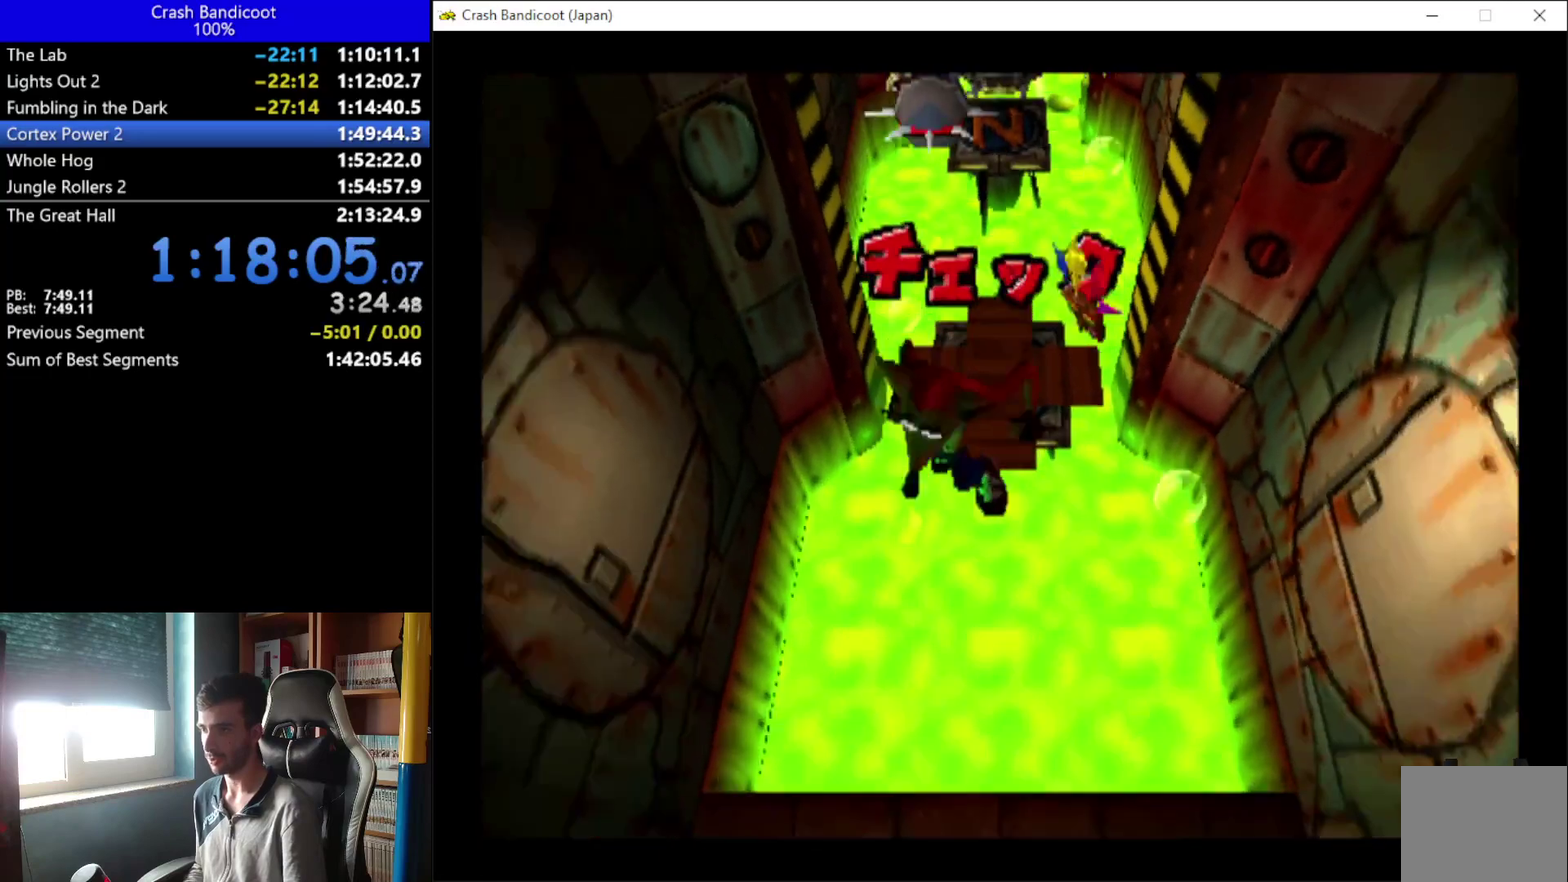
{"buttons": ["DPAD_DOWN"], "left_stick": "center", "events": [[133, "DPAD_LEFT", "down"], [233, "DPAD_LEFT", "up"], [367, "A", "up"], [367, "DPAD_LEFT", "down"], [500, "DPAD_LEFT", "up"]]}
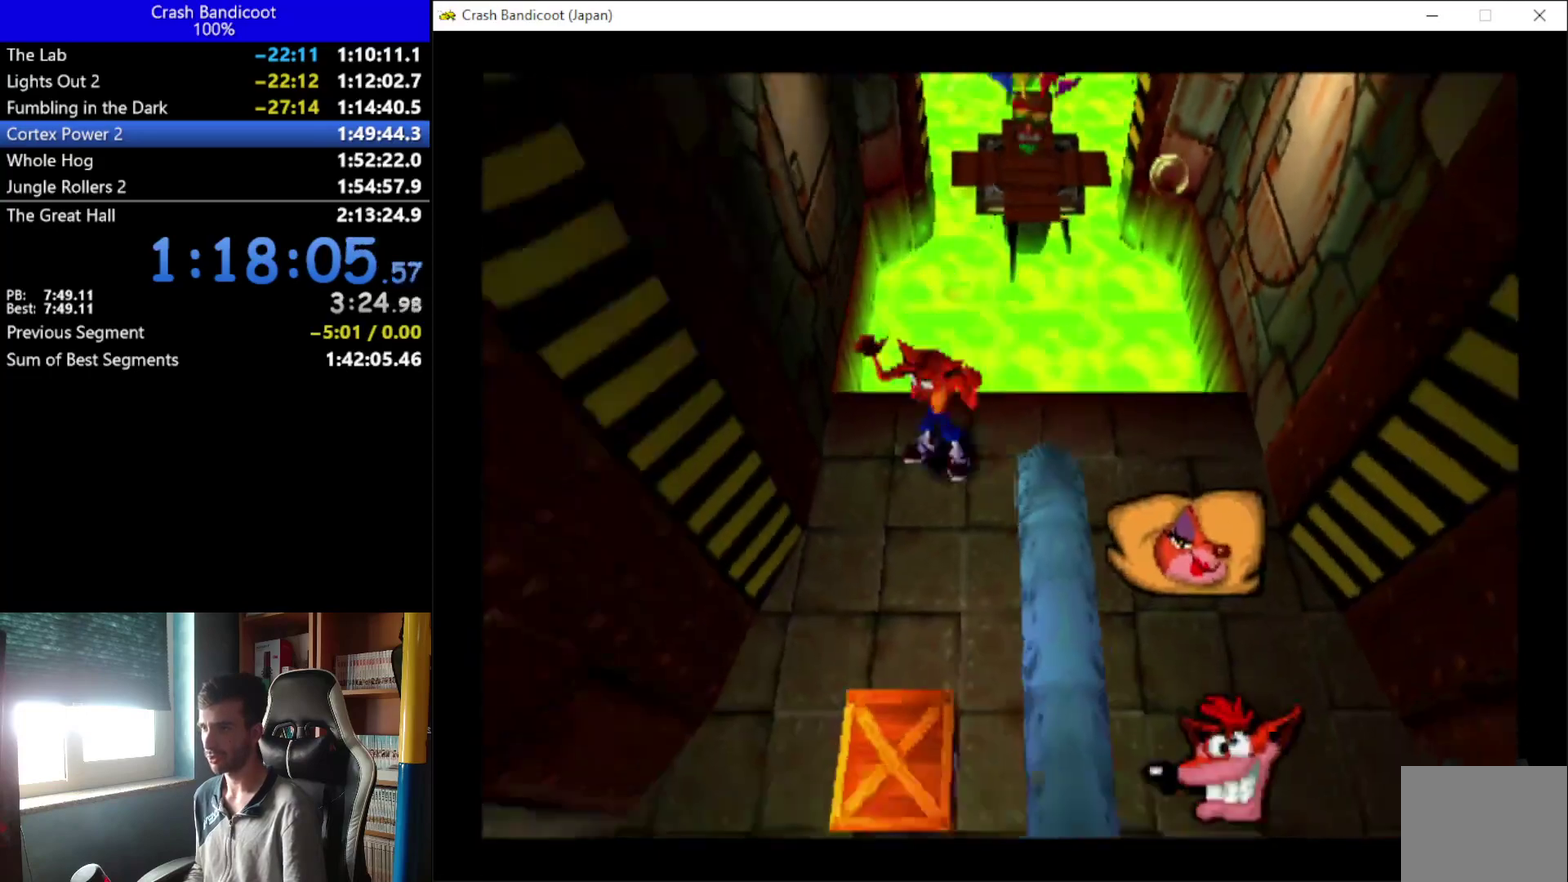
{"buttons": ["DPAD_DOWN", "DPAD_LEFT"], "left_stick": "center", "events": [[200, "X", "down"], [367, "DPAD_LEFT", "down"], [367, "X", "up"]]}
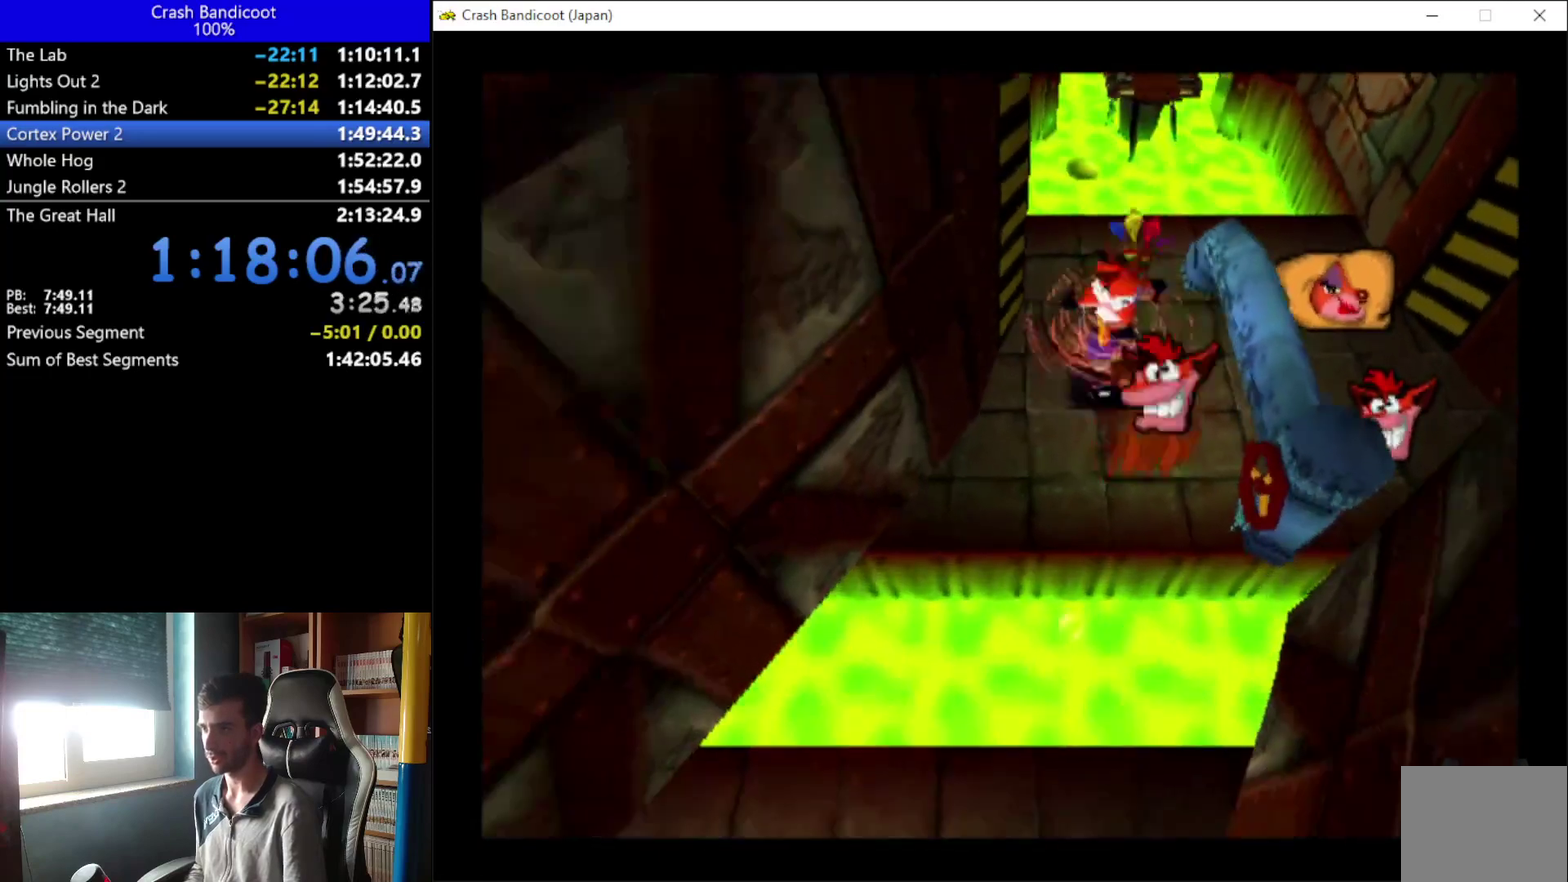
{"buttons": ["A", "DPAD_DOWN", "DPAD_LEFT"], "left_stick": "center", "events": [[200, "A", "down"], [267, "DPAD_LEFT", "up"], [300, "DPAD_RIGHT", "down"], [400, "DPAD_LEFT", "down"], [400, "DPAD_RIGHT", "up"]]}
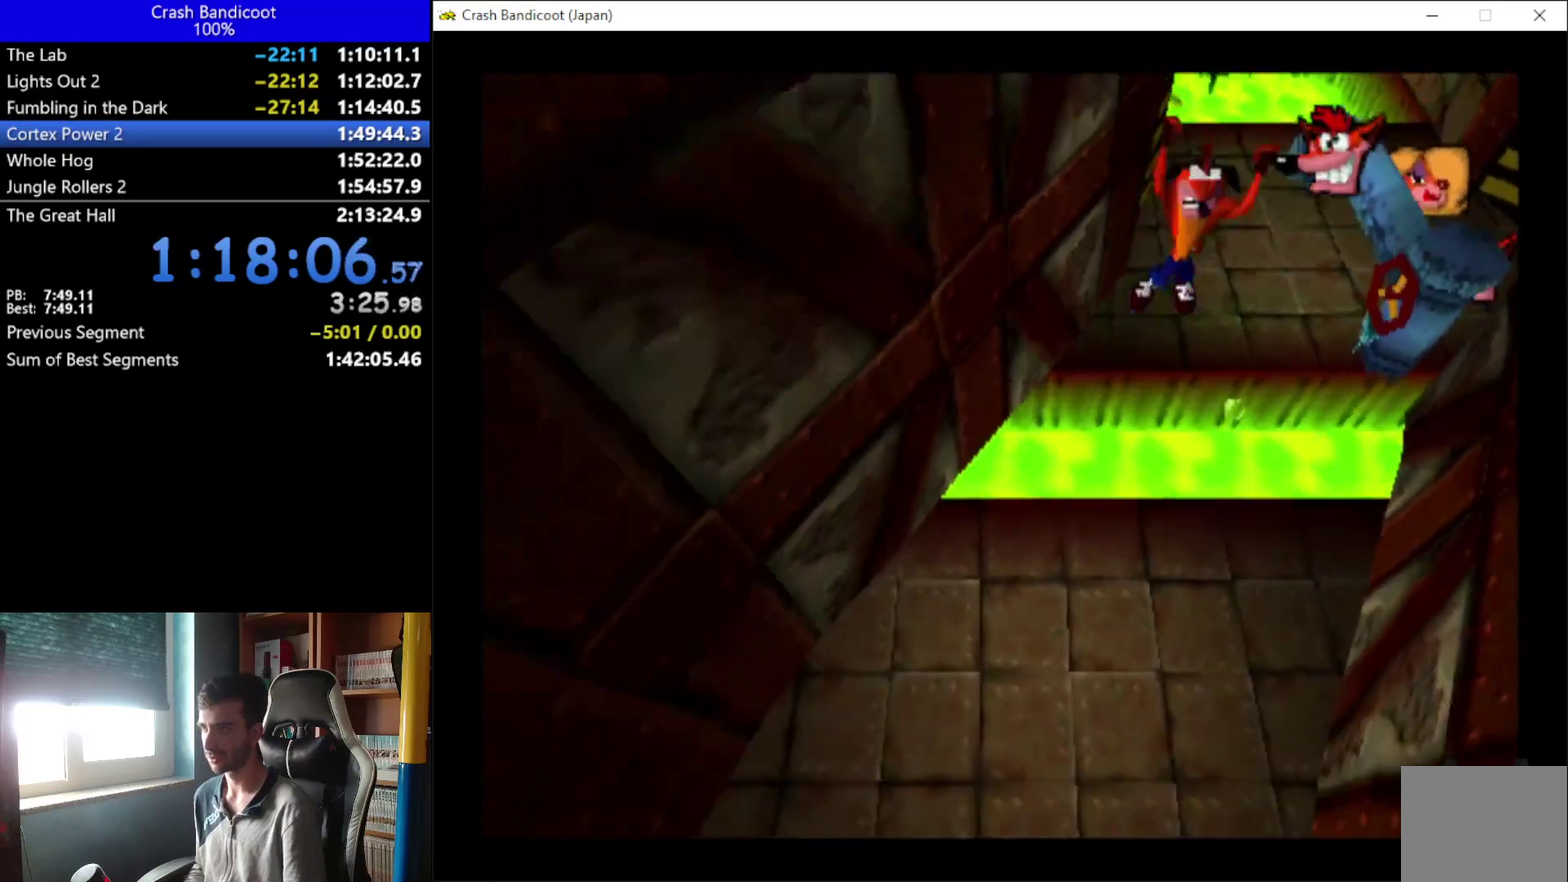
{"buttons": ["DPAD_DOWN", "DPAD_LEFT"], "left_stick": "center", "events": [[33, "DPAD_LEFT", "up"], [233, "A", "up"], [367, "DPAD_LEFT", "down"]]}
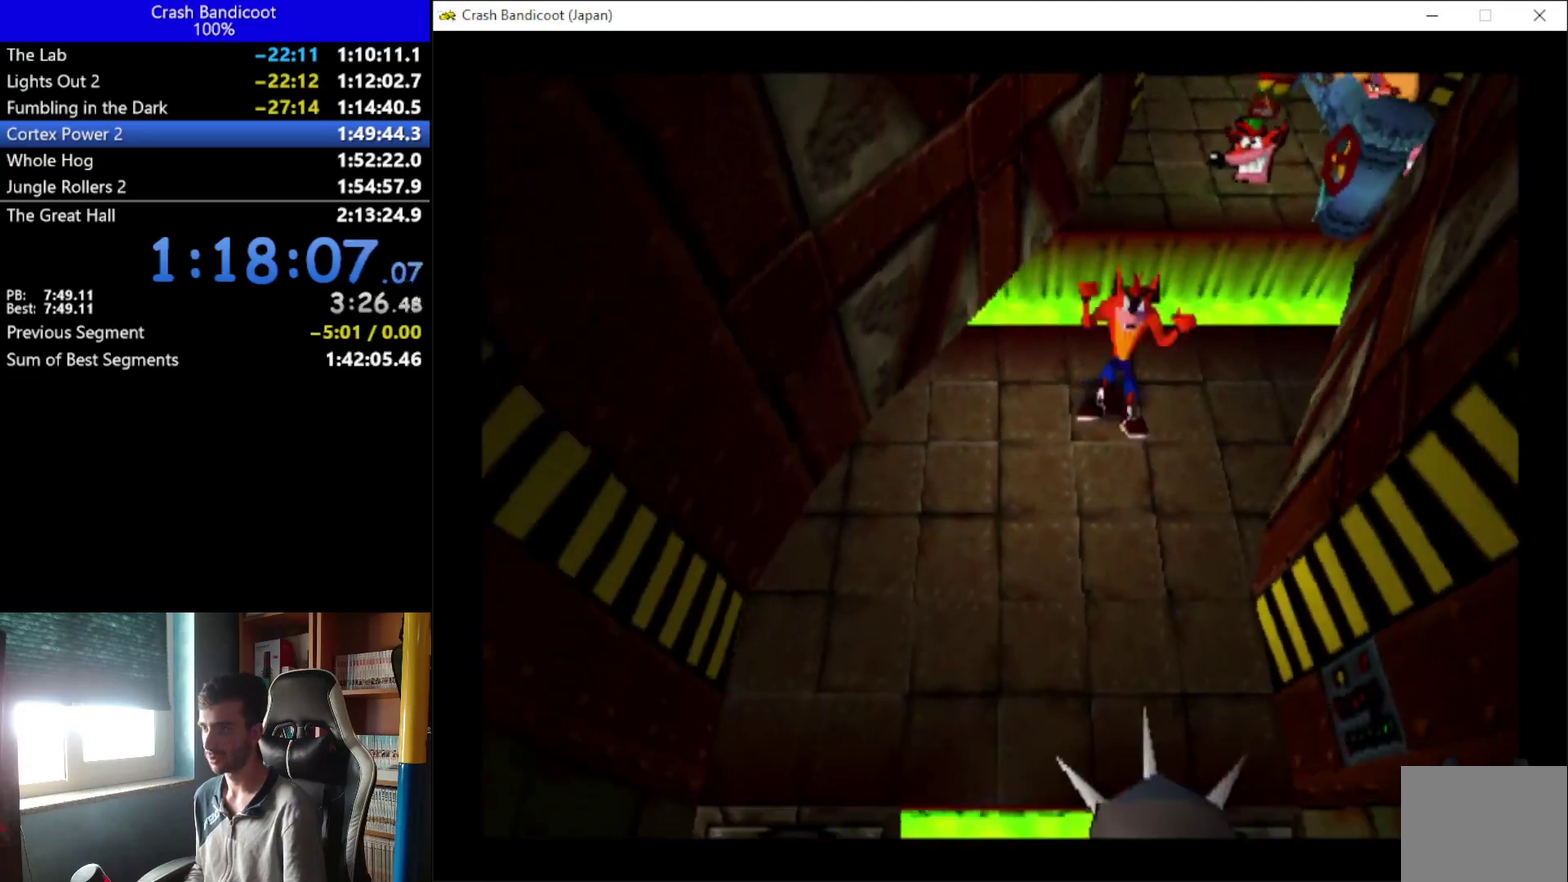
{"buttons": ["DPAD_DOWN", "DPAD_LEFT"], "left_stick": "center", "events": []}
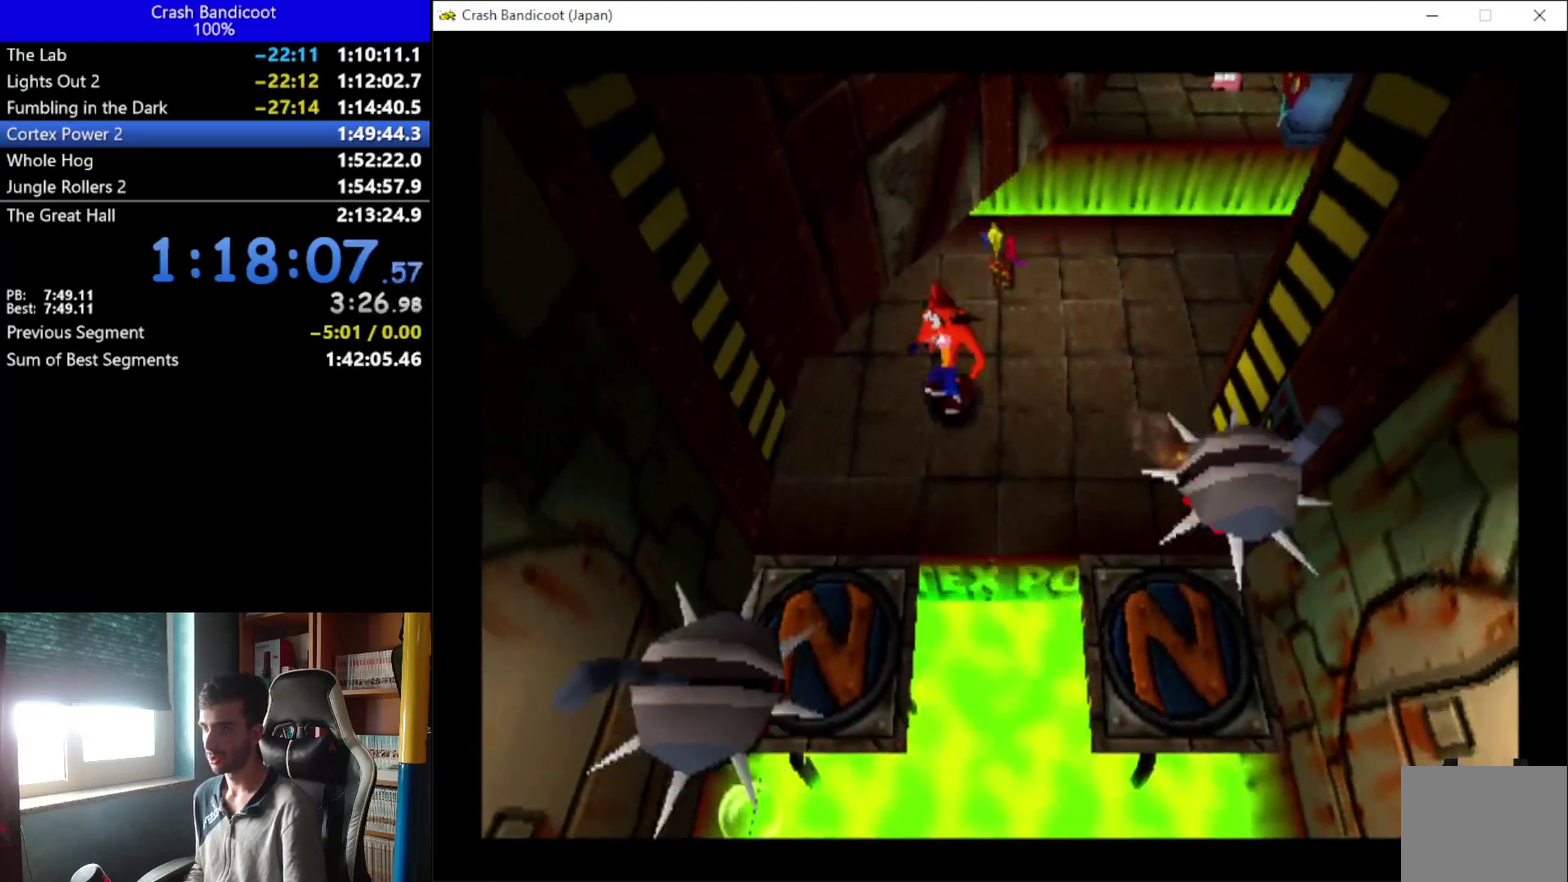
{"buttons": ["DPAD_DOWN"], "left_stick": "center", "events": [[167, "DPAD_DOWN", "up"], [267, "DPAD_DOWN", "down"], [267, "DPAD_LEFT", "up"]]}
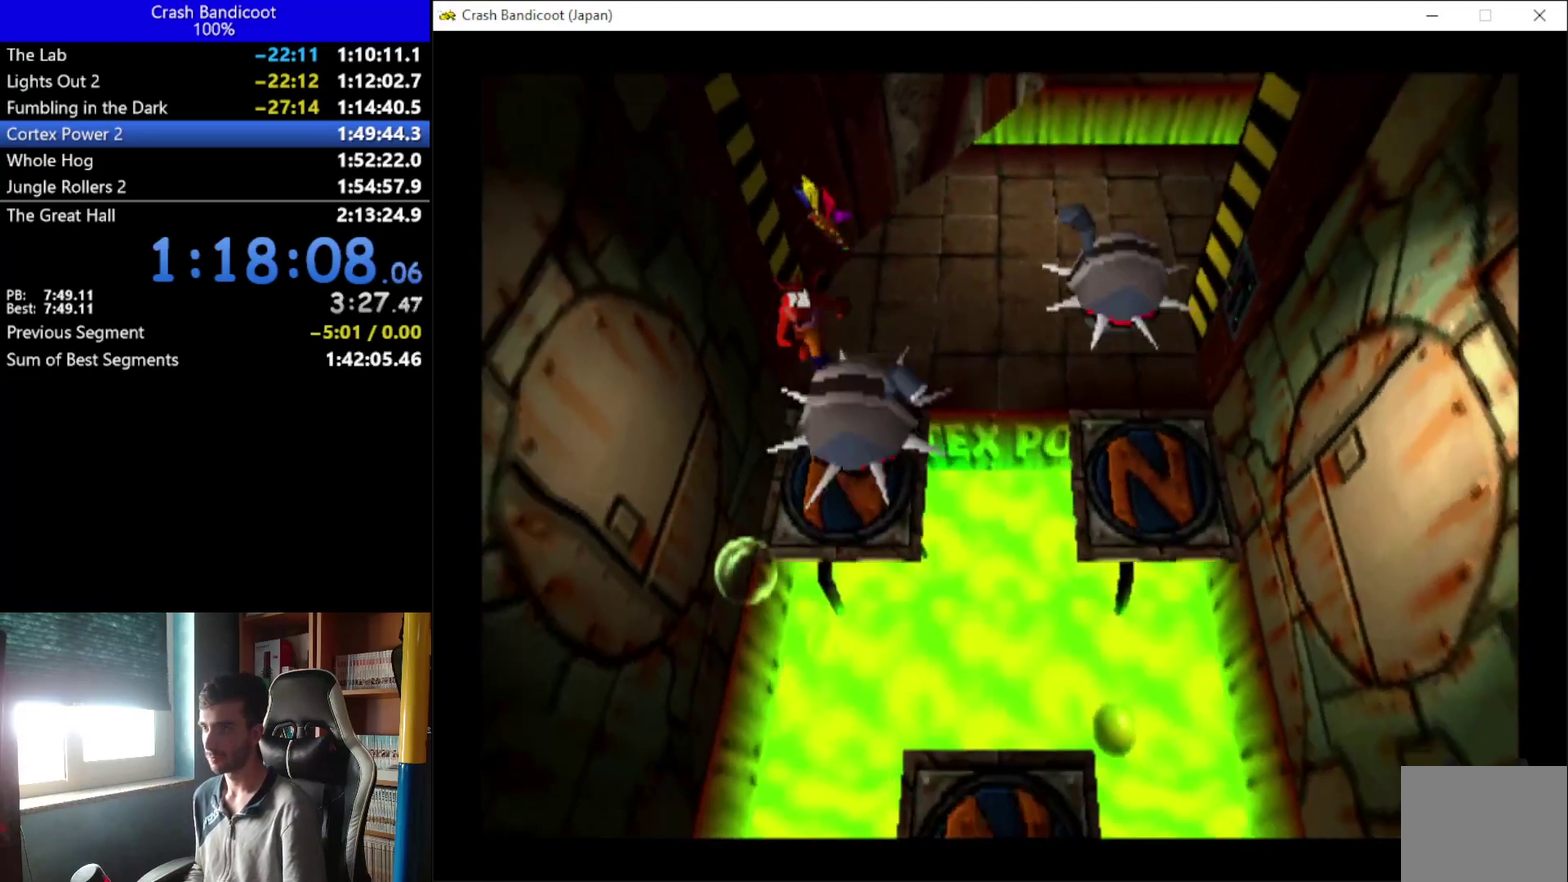
{"buttons": ["A", "DPAD_DOWN"], "left_stick": "center", "events": [[267, "A", "down"], [267, "DPAD_RIGHT", "down"], [400, "DPAD_RIGHT", "up"]]}
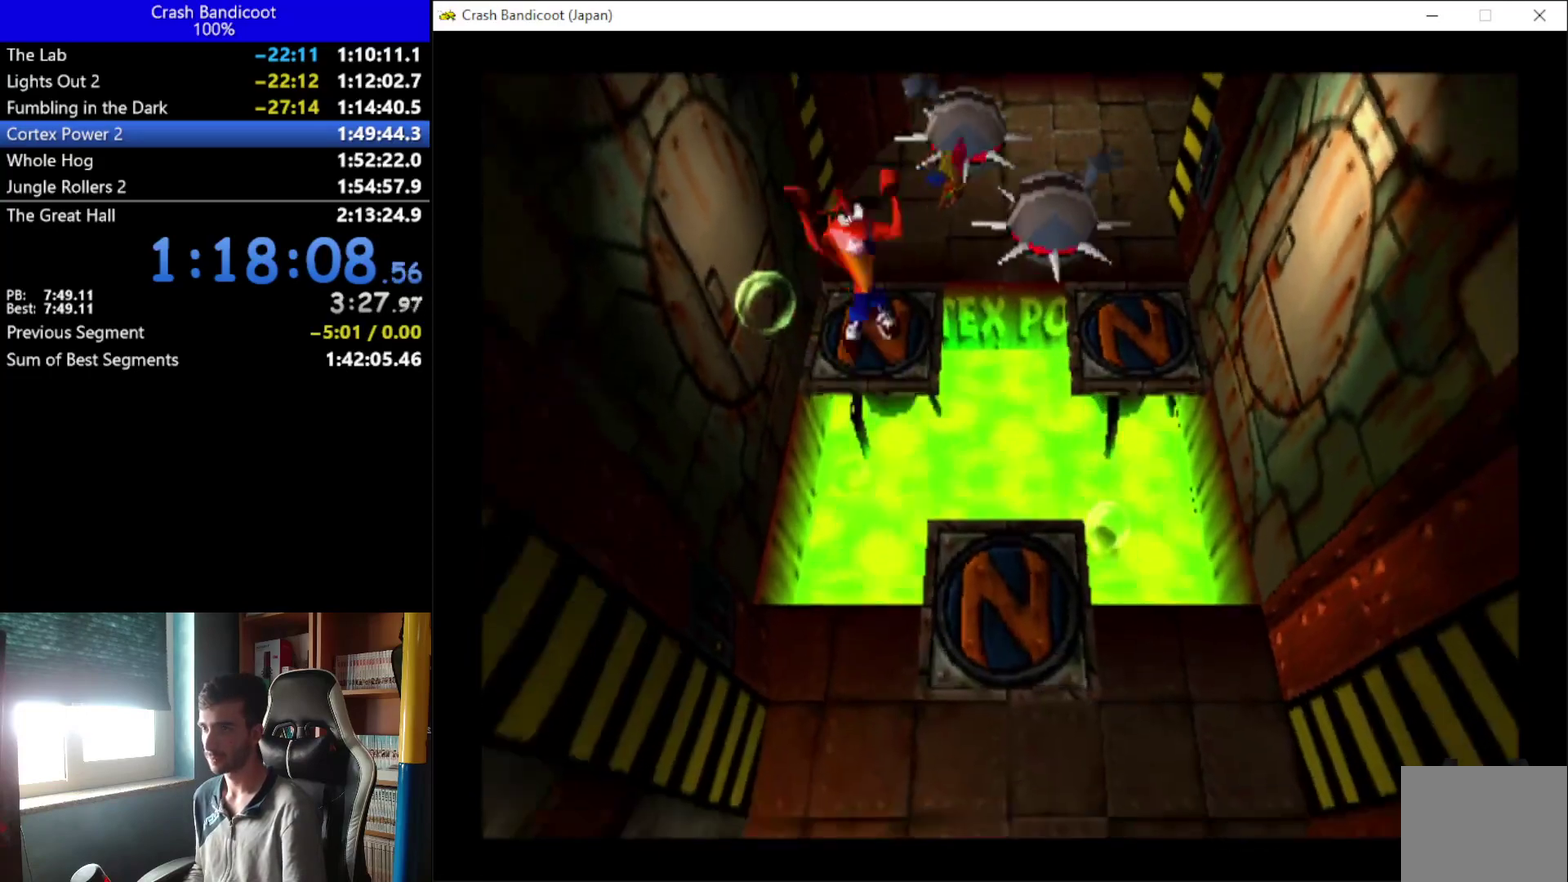
{"buttons": ["DPAD_DOWN"], "left_stick": "center", "events": [[100, "DPAD_RIGHT", "down"], [367, "DPAD_RIGHT", "up"], [433, "A", "up"]]}
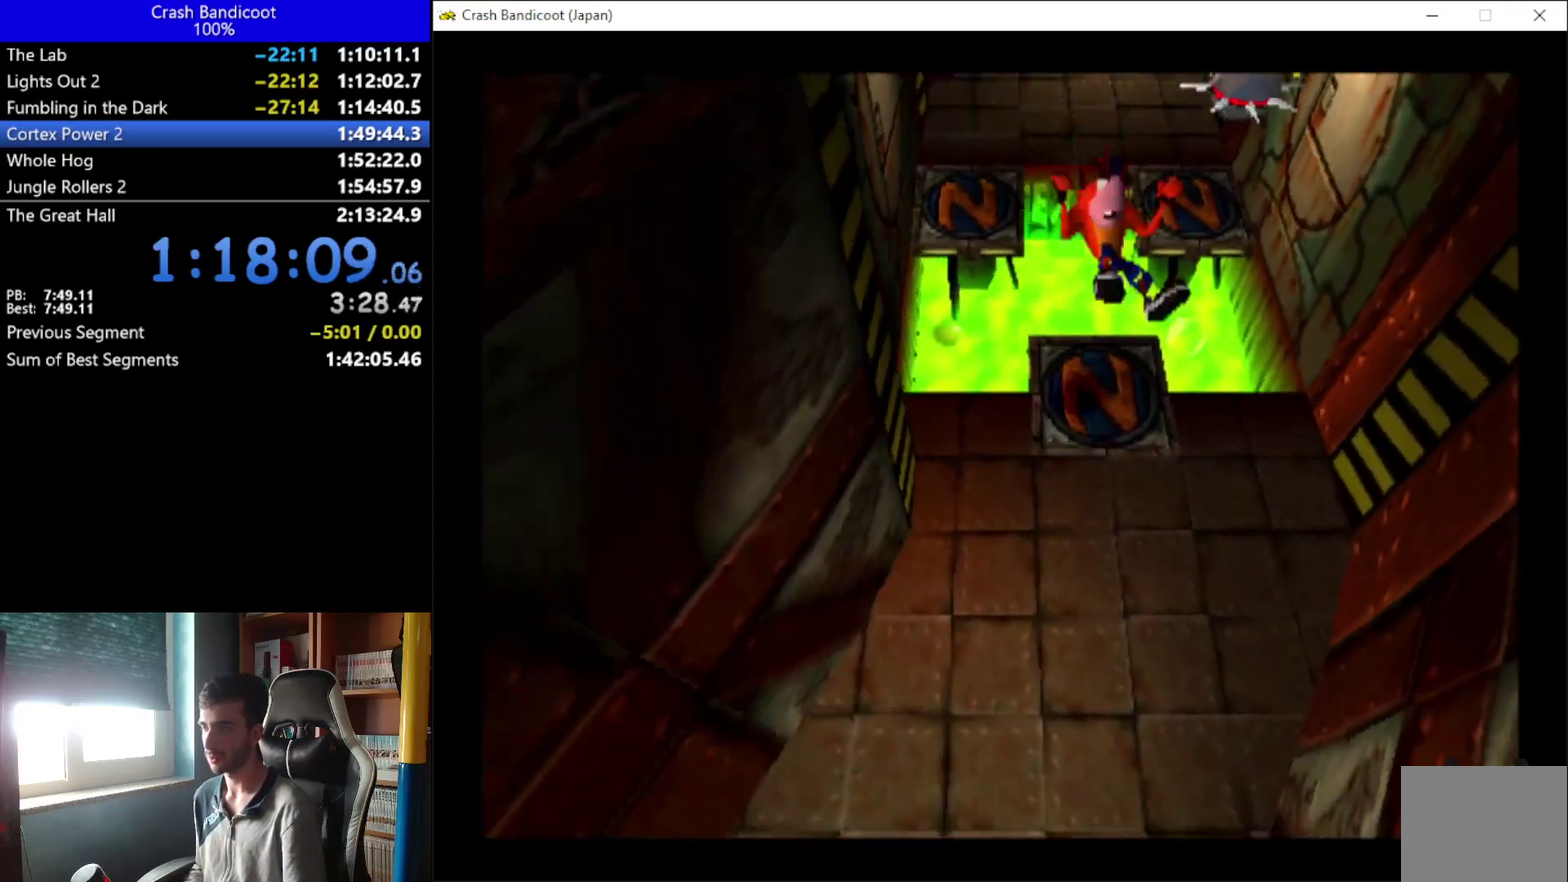
{"buttons": ["DPAD_DOWN", "DPAD_LEFT"], "left_stick": "center", "events": [[233, "DPAD_LEFT", "down"]]}